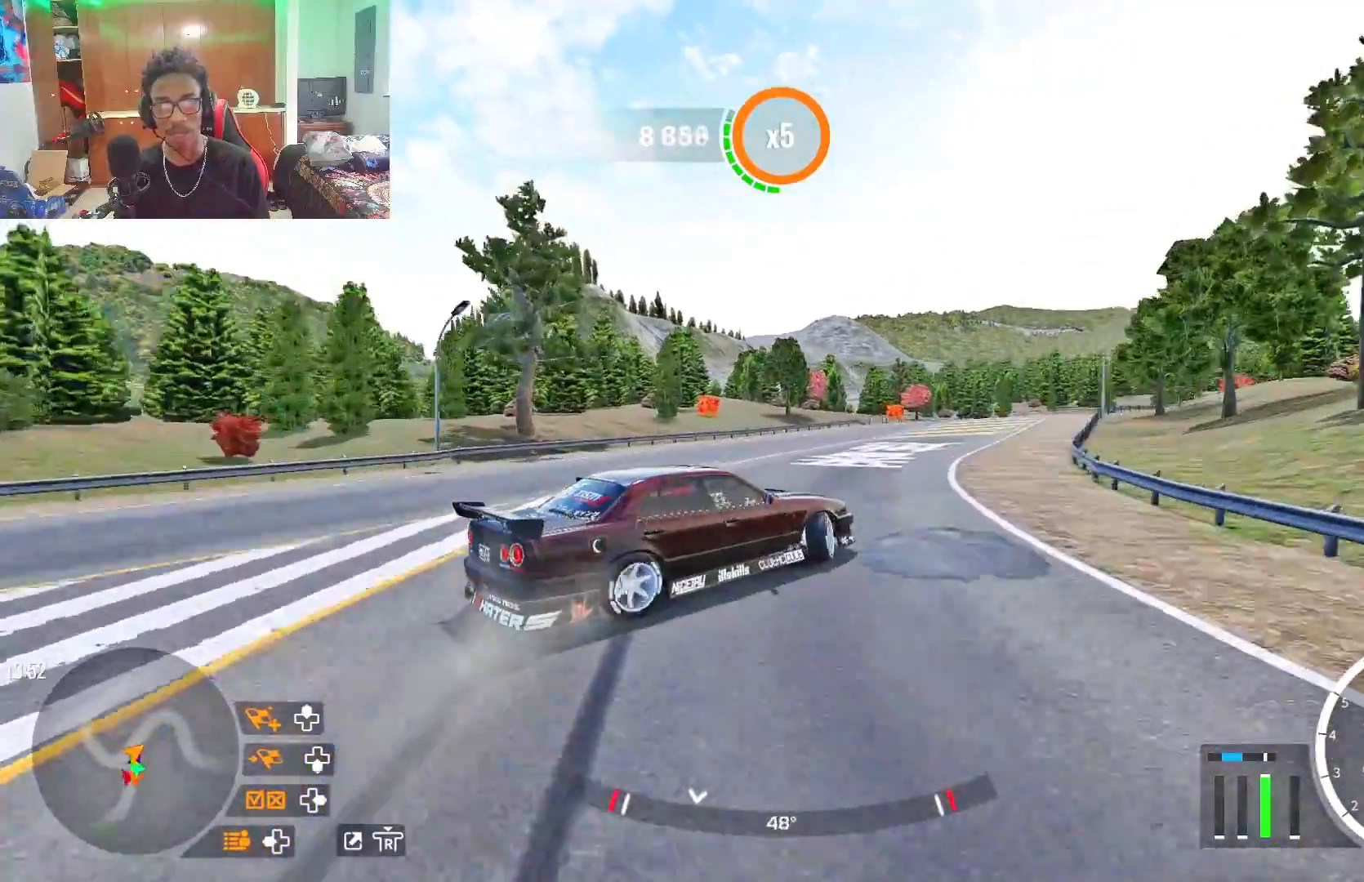
Gameplay with a controller (PlayStation layout); each line is a JSON object with the inputs held at the frame after it (dt_ms = milliseconds from this image to that frame). "events" lists button and stick changes between this image and that frame as [ms after this image, input, new state], when the widget could be followed in between.
{"dt_ms": 500, "buttons": ["R2"], "left_stick": "up-right", "right_stick": "center", "events": [[133, "R2", "up"], [250, "R2", "down"]]}
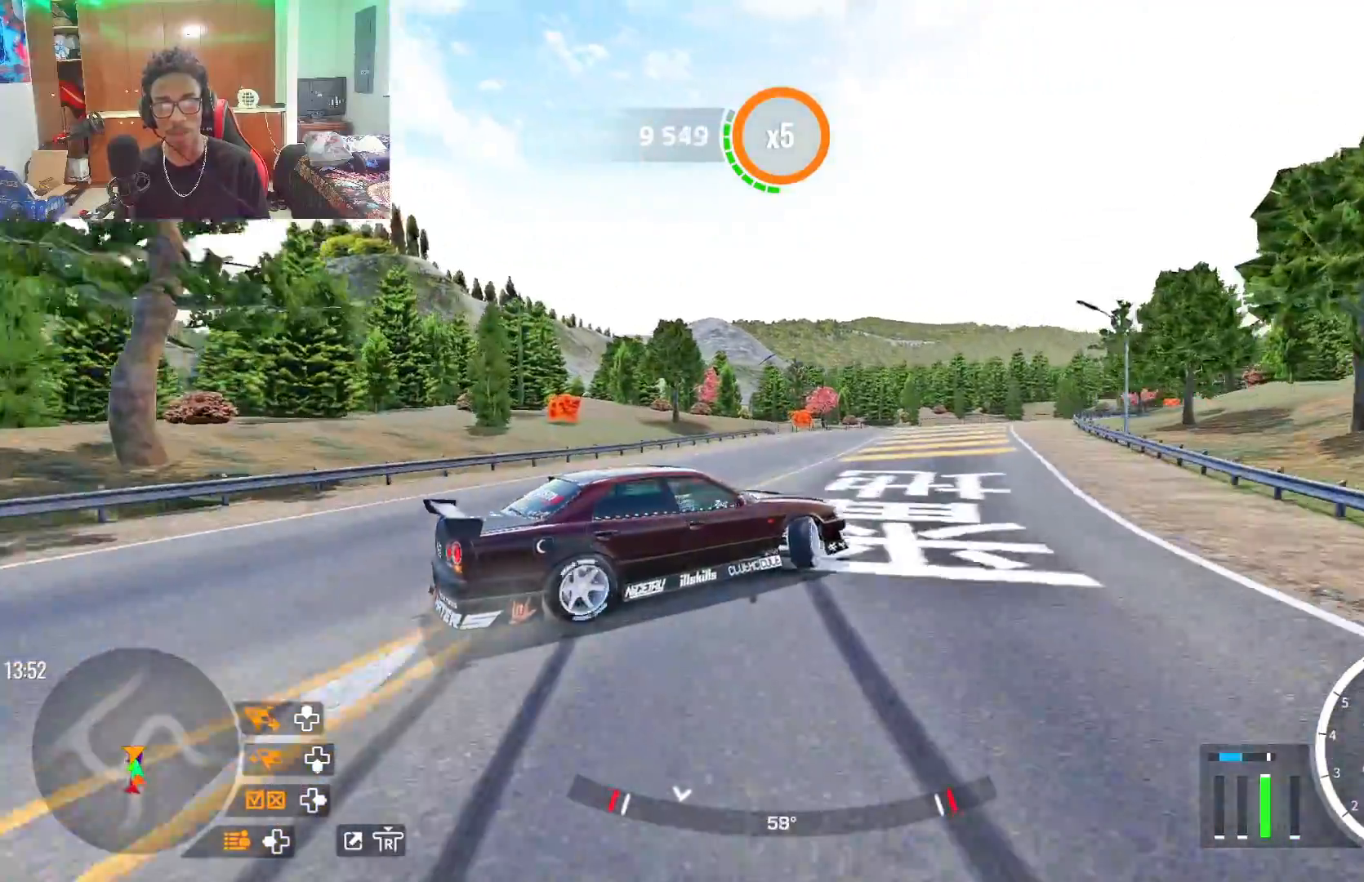
{"dt_ms": 500, "buttons": ["R2"], "left_stick": "up-right", "right_stick": "center", "events": [[300, "R2", "up"], [317, "L2", "down"], [400, "L2", "up"], [433, "R2", "down"]]}
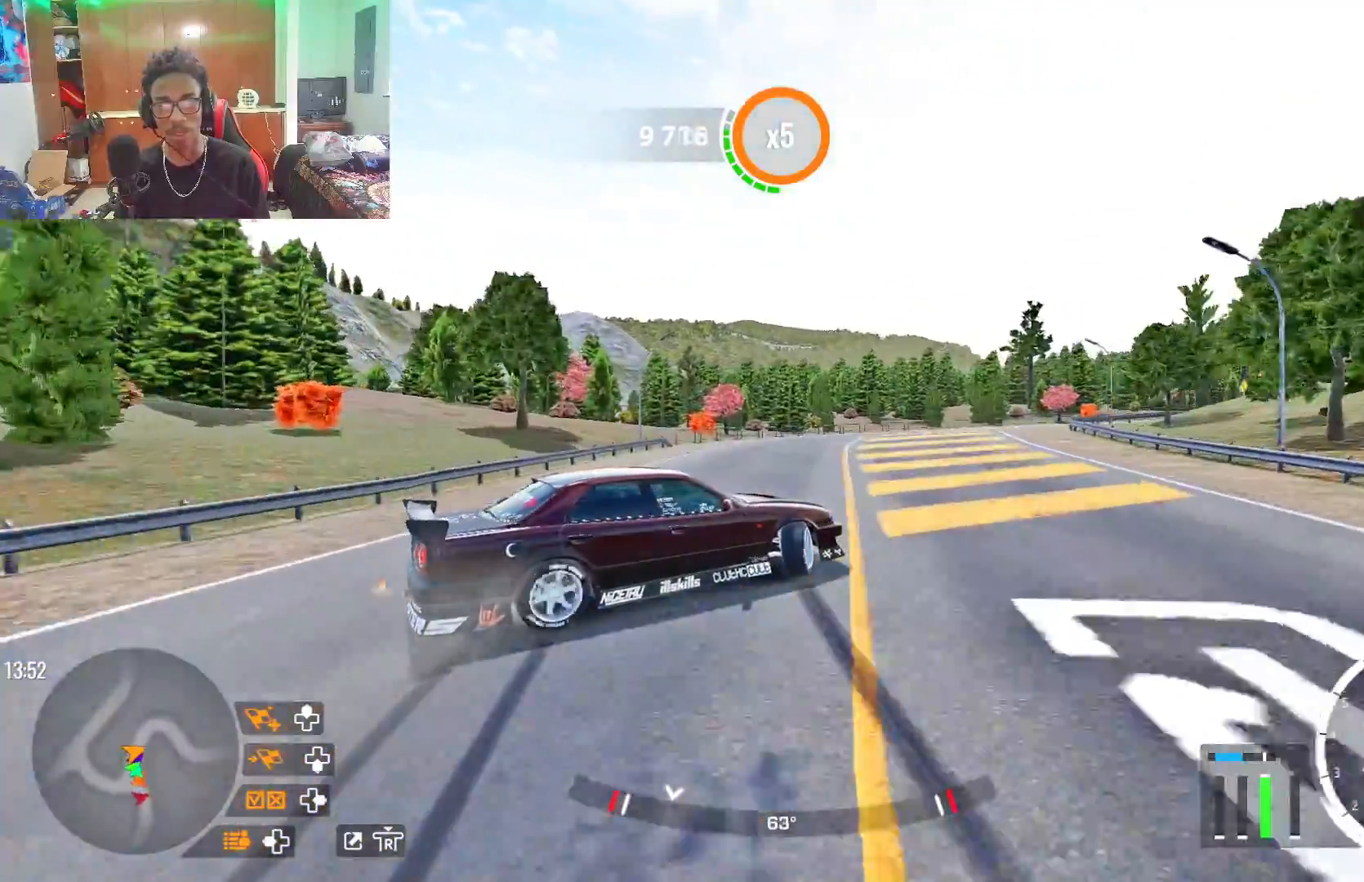
{"dt_ms": 500, "buttons": ["R2"], "left_stick": "up-right", "right_stick": "center", "events": [[83, "L2", "down"], [267, "L2", "up"], [300, "R2", "up"], [400, "R2", "down"]]}
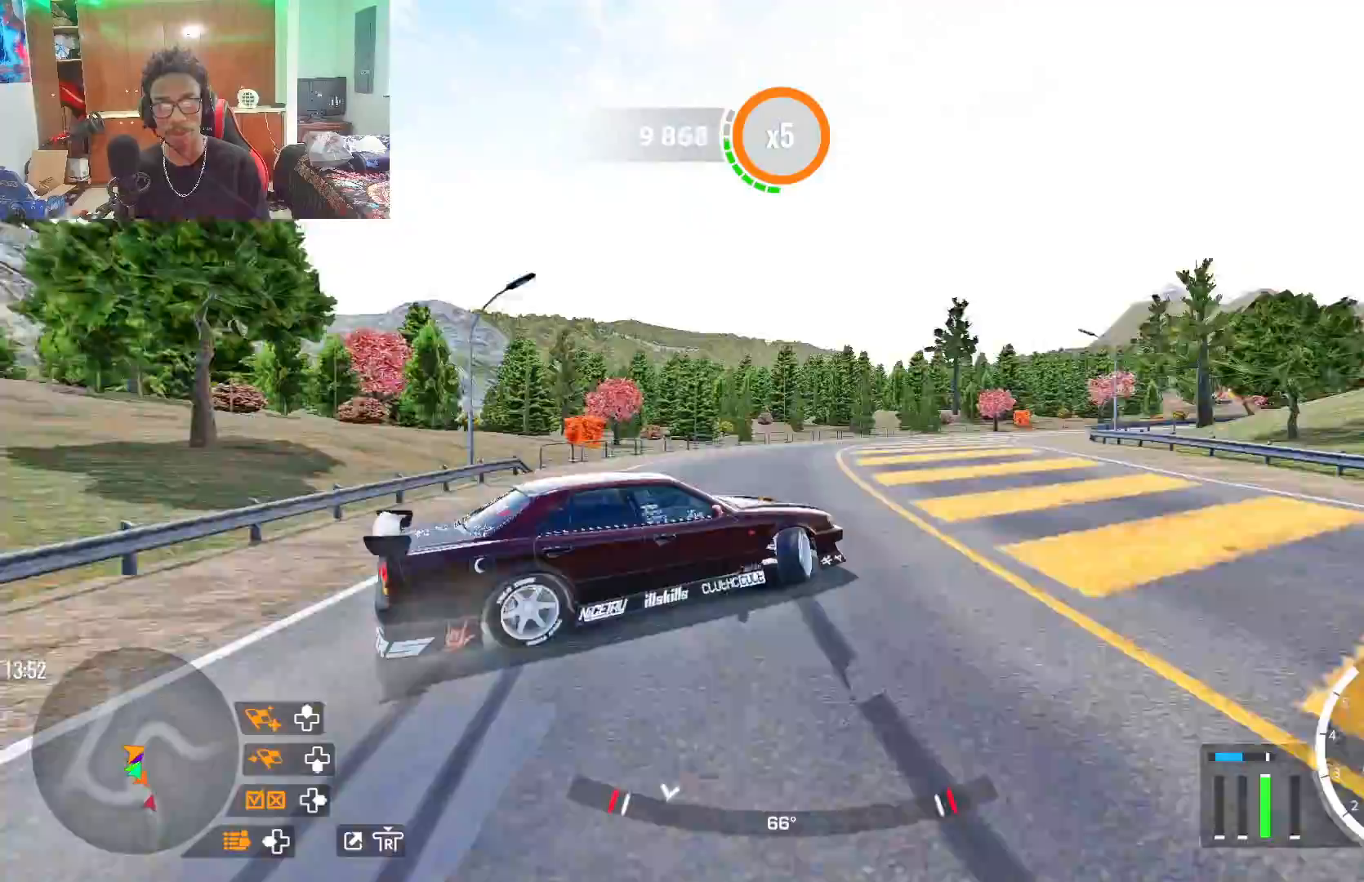
{"dt_ms": 500, "buttons": ["SQUARE", "R2"], "left_stick": "up-right", "right_stick": "center", "events": [[150, "L2", "down"], [200, "R2", "up"], [317, "L2", "up"], [433, "R2", "down"], [500, "SQUARE", "down"]]}
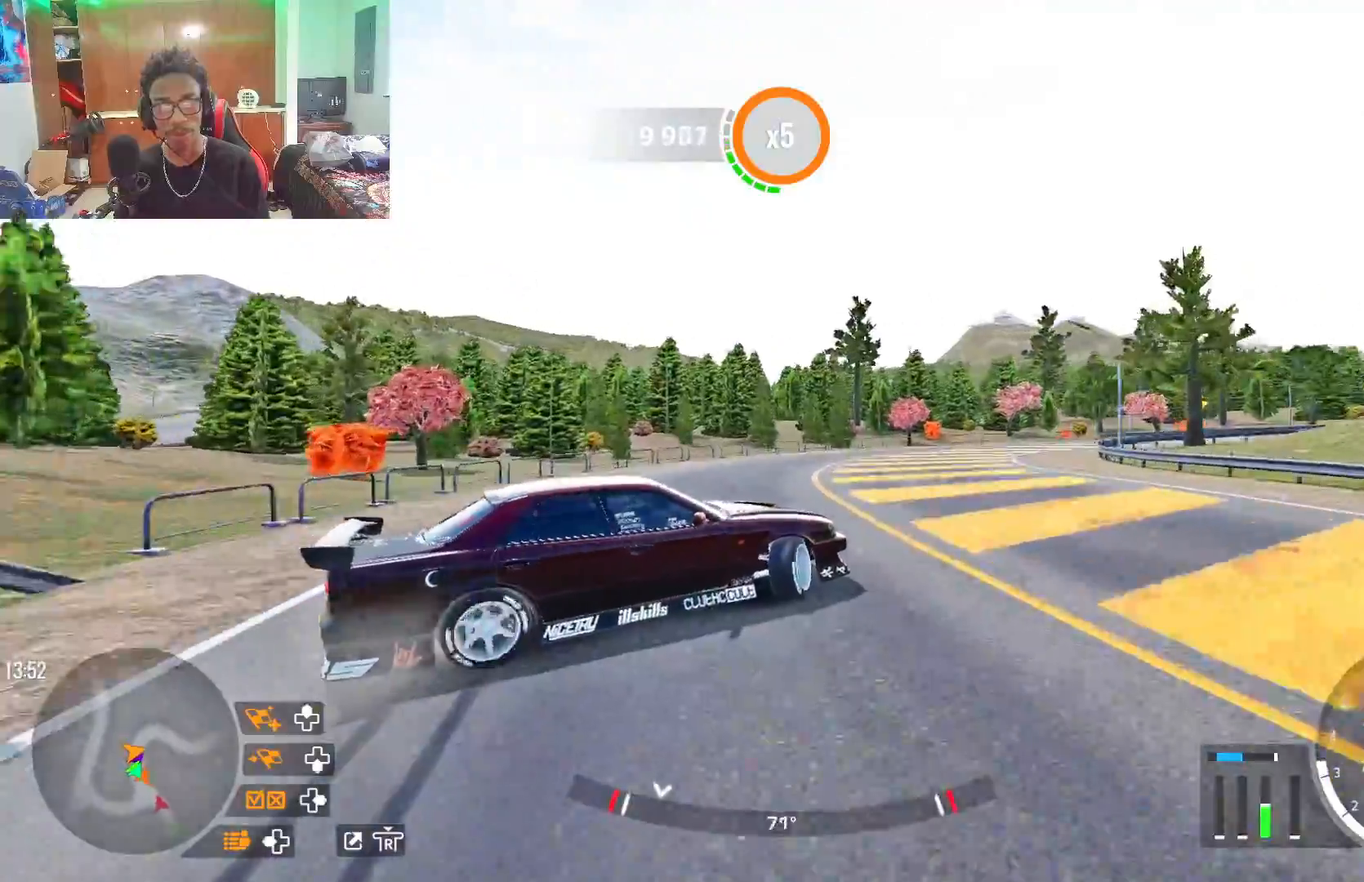
{"dt_ms": 500, "buttons": ["R2"], "left_stick": "up-right", "right_stick": "center", "events": [[317, "SQUARE", "up"]]}
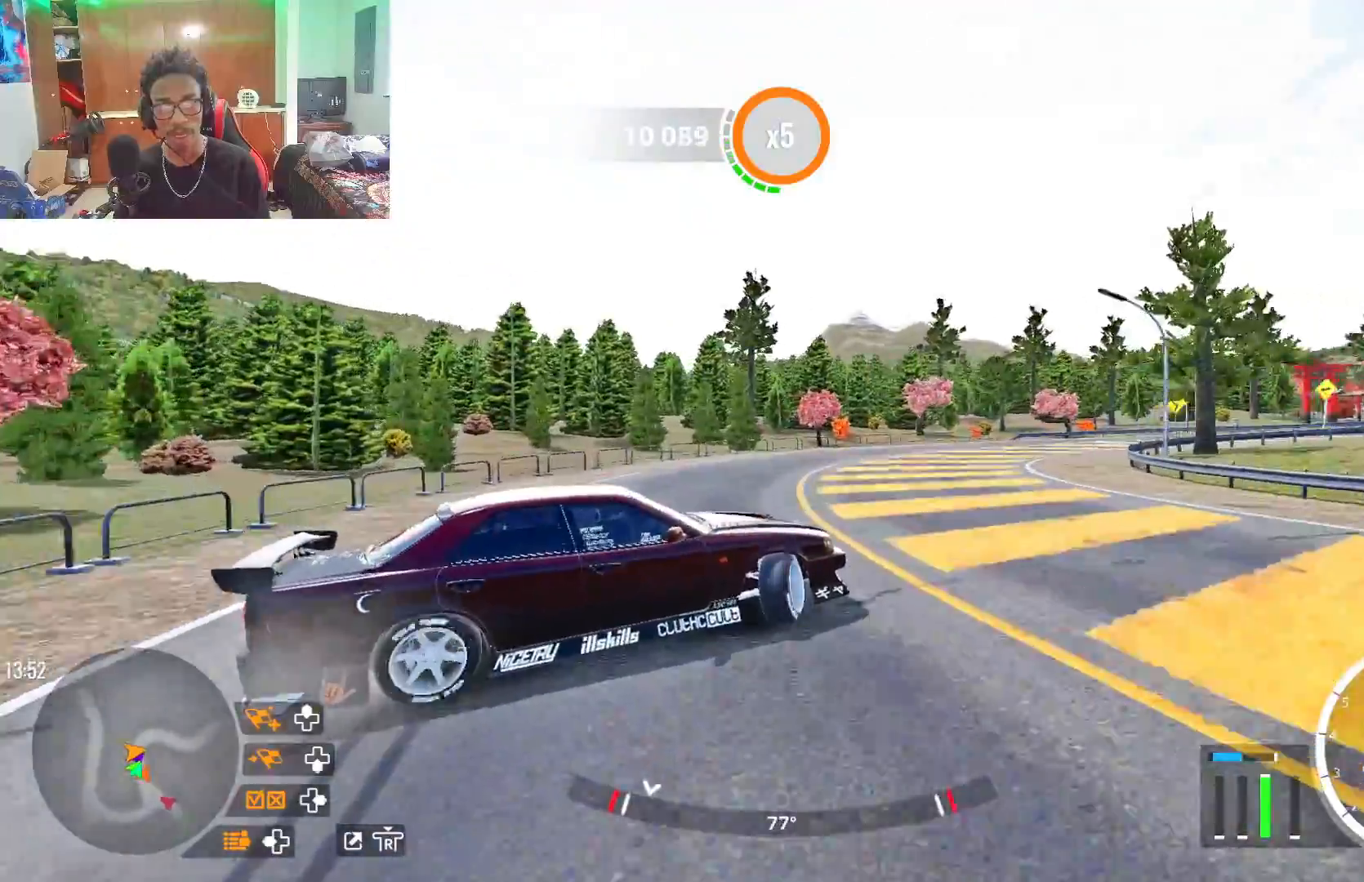
{"dt_ms": 500, "buttons": [], "left_stick": "up-right", "right_stick": "down", "events": [[450, "R2", "up"], [450, "right_stick", "down"]]}
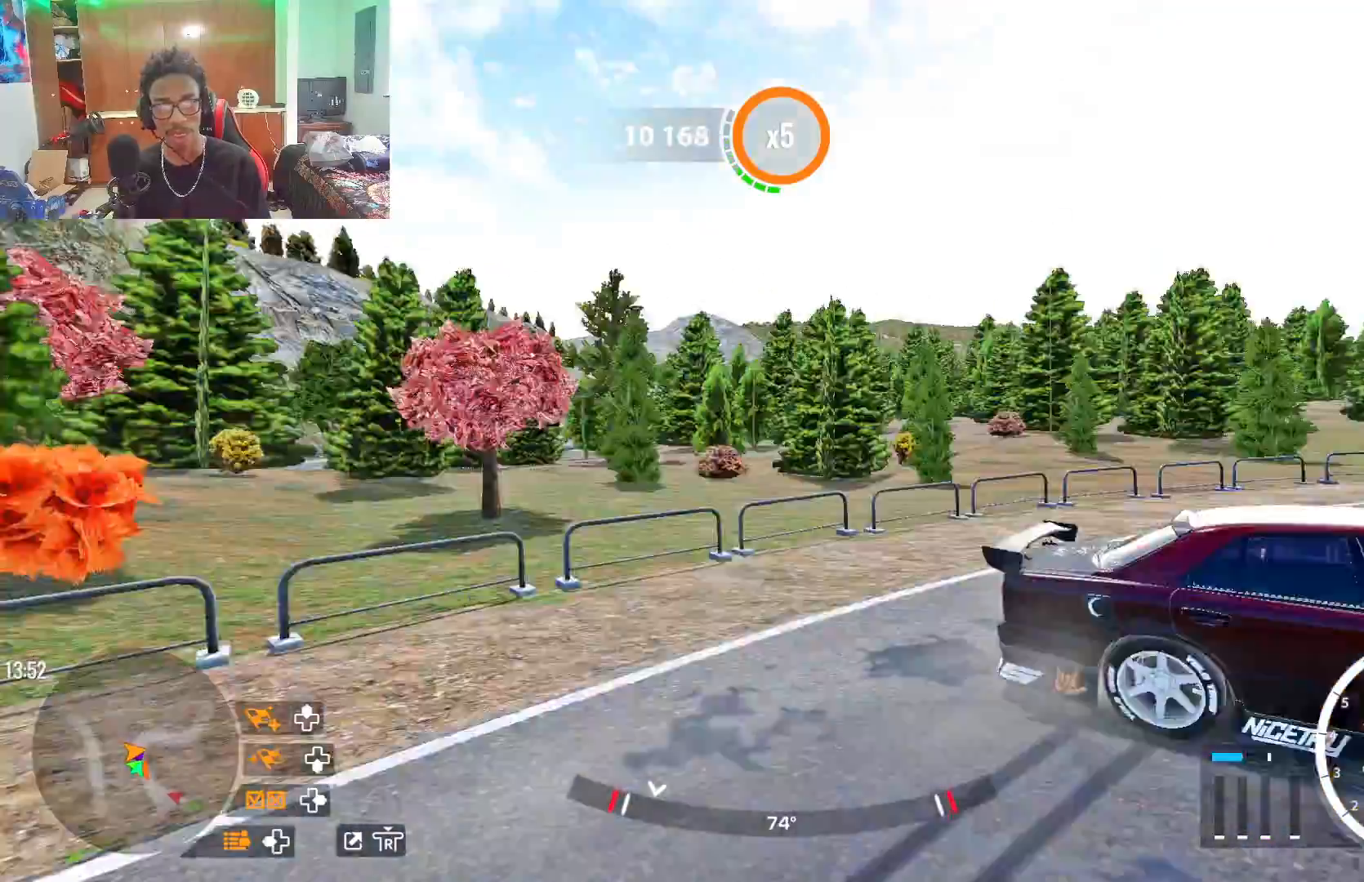
{"dt_ms": 500, "buttons": [], "left_stick": "up-right", "right_stick": "down", "events": [[67, "R2", "down"], [467, "R2", "up"]]}
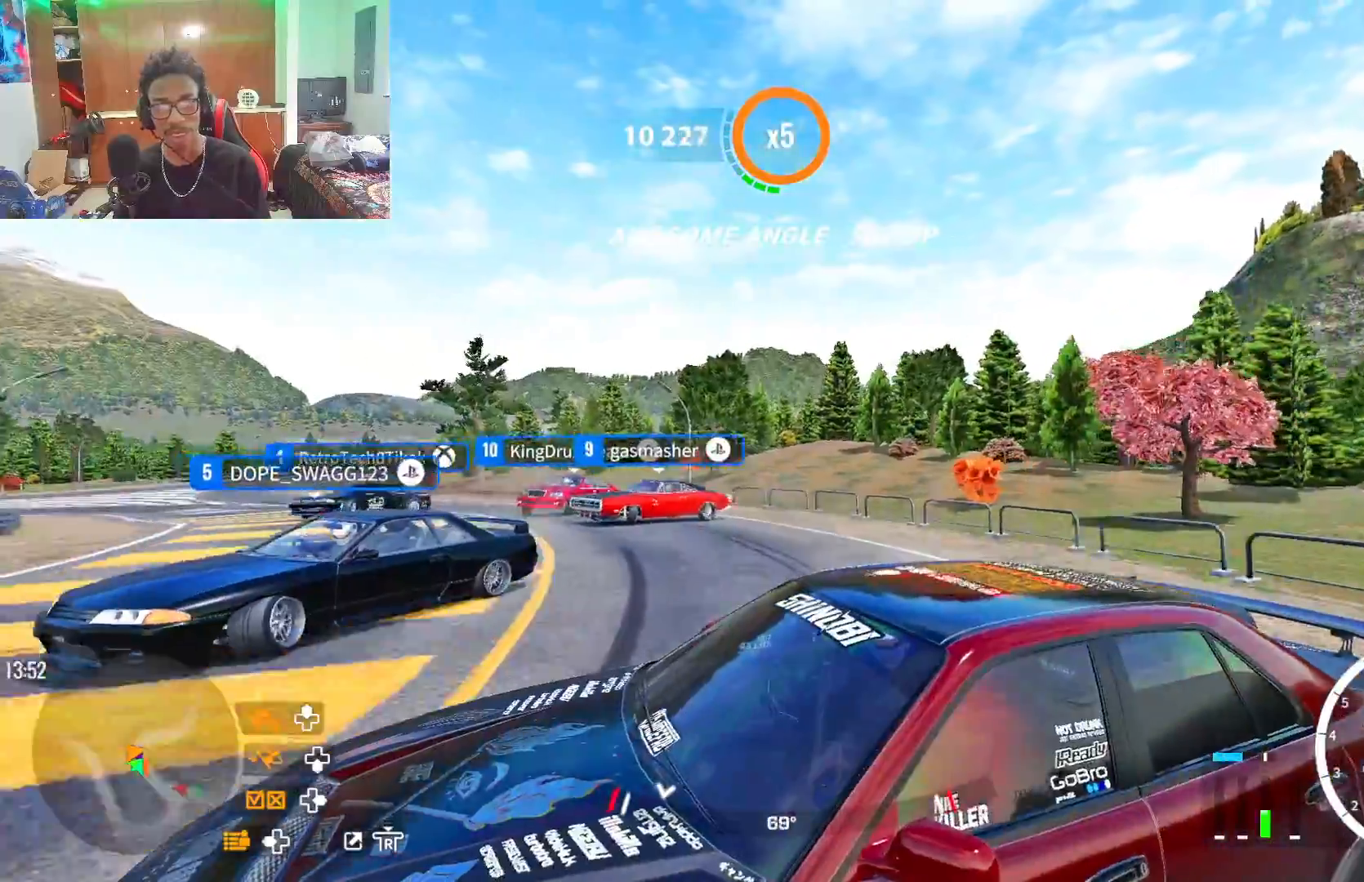
{"dt_ms": 500, "buttons": ["R2"], "left_stick": "up-right", "right_stick": "center", "events": [[100, "R2", "down"], [217, "right_stick", "center"]]}
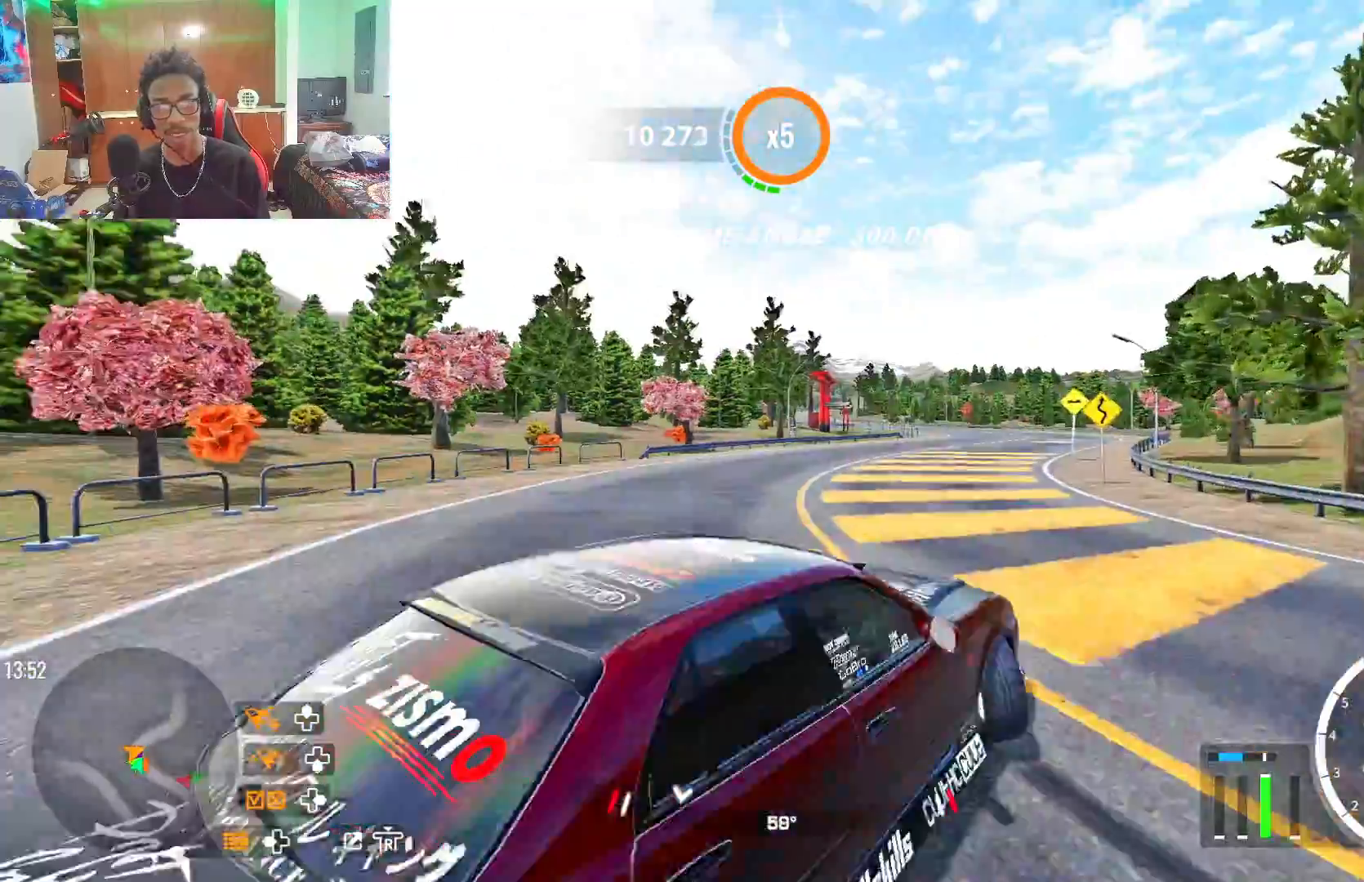
{"dt_ms": 500, "buttons": [], "left_stick": "up-right", "right_stick": "center", "events": [[383, "R2", "up"]]}
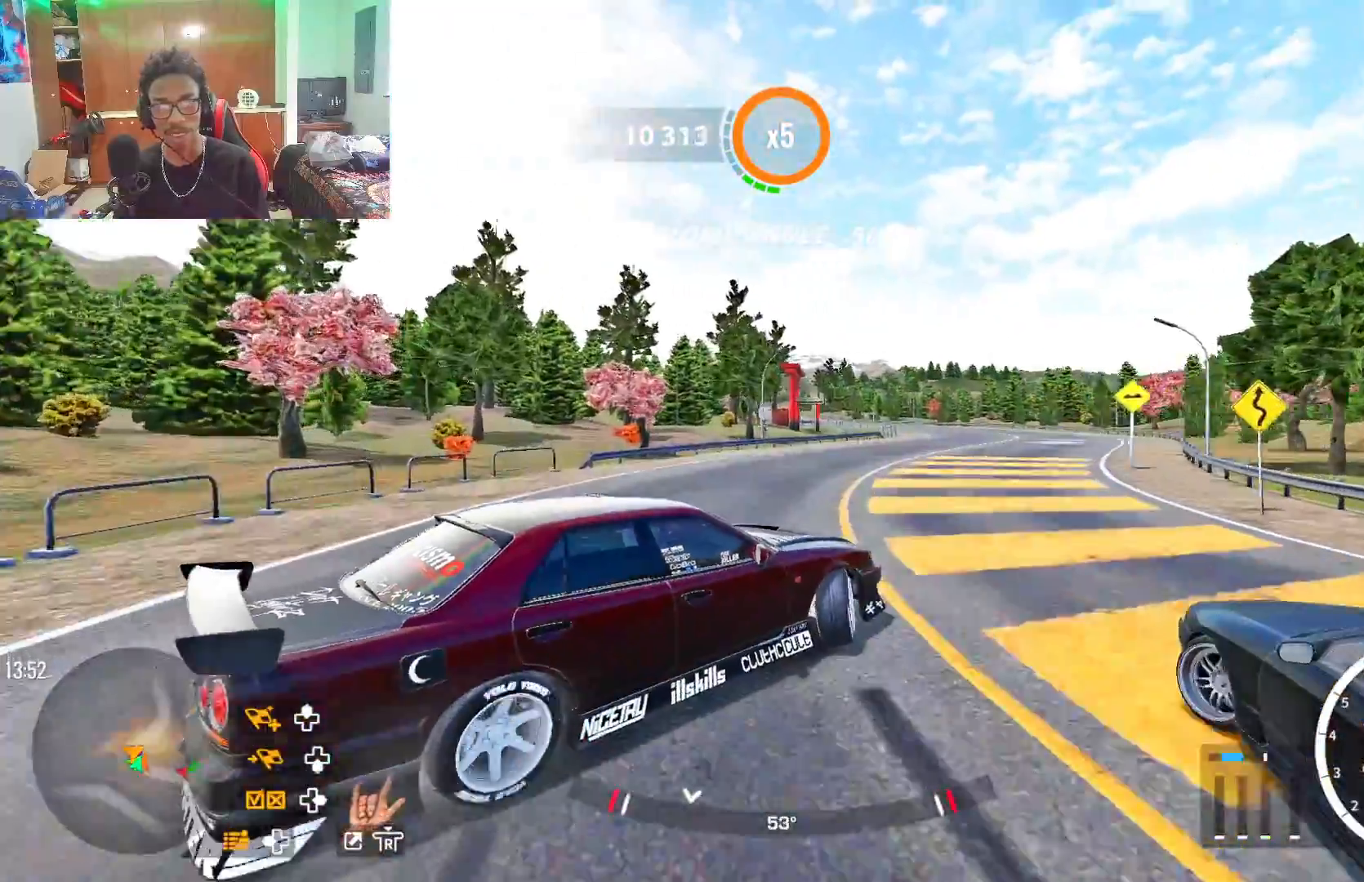
{"dt_ms": 500, "buttons": ["R2"], "left_stick": "up-right", "right_stick": "center", "events": [[33, "R2", "down"]]}
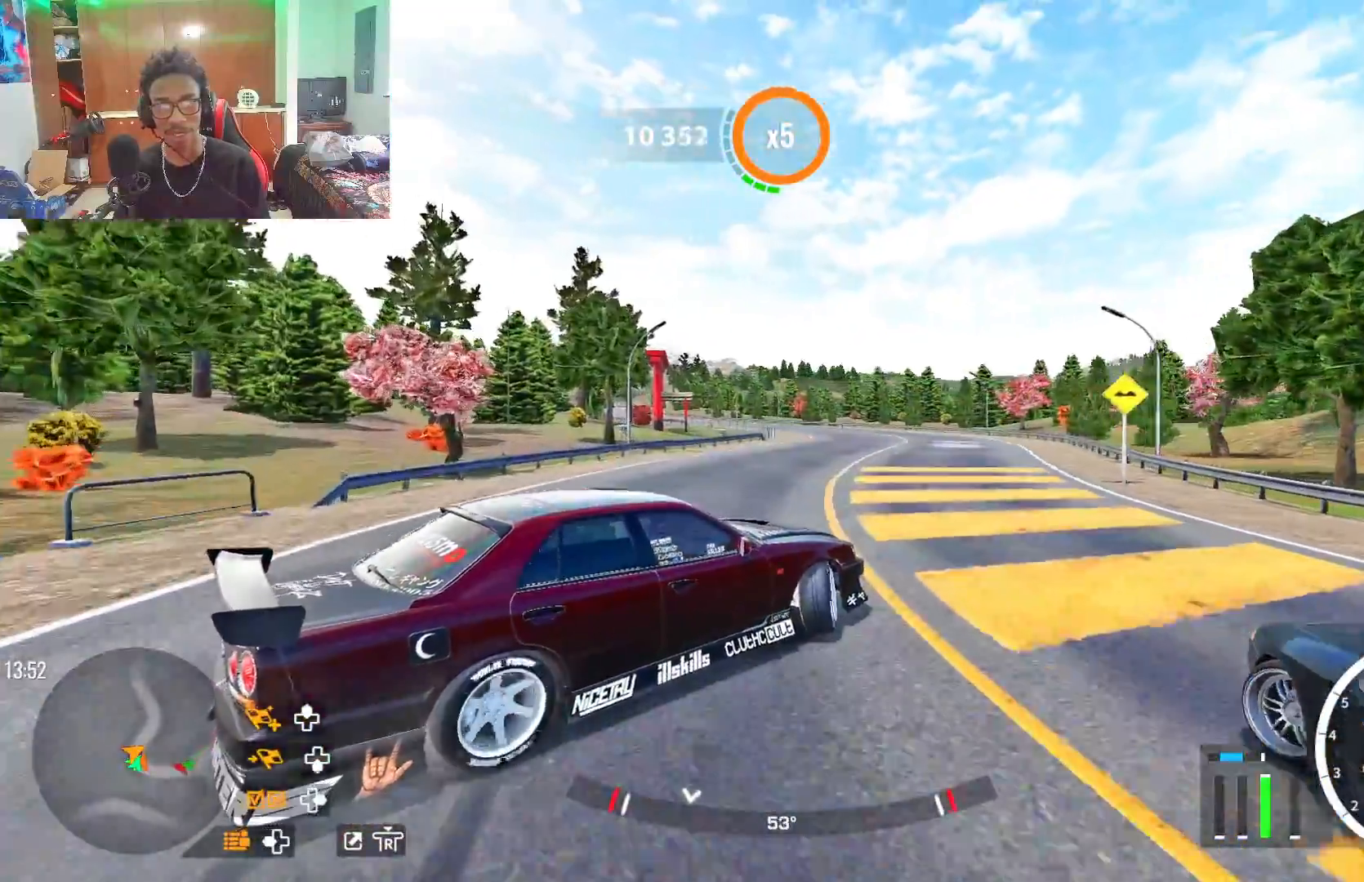
{"dt_ms": 500, "buttons": ["R2"], "left_stick": "up-right", "right_stick": "center", "events": [[133, "R2", "up"], [233, "R2", "down"]]}
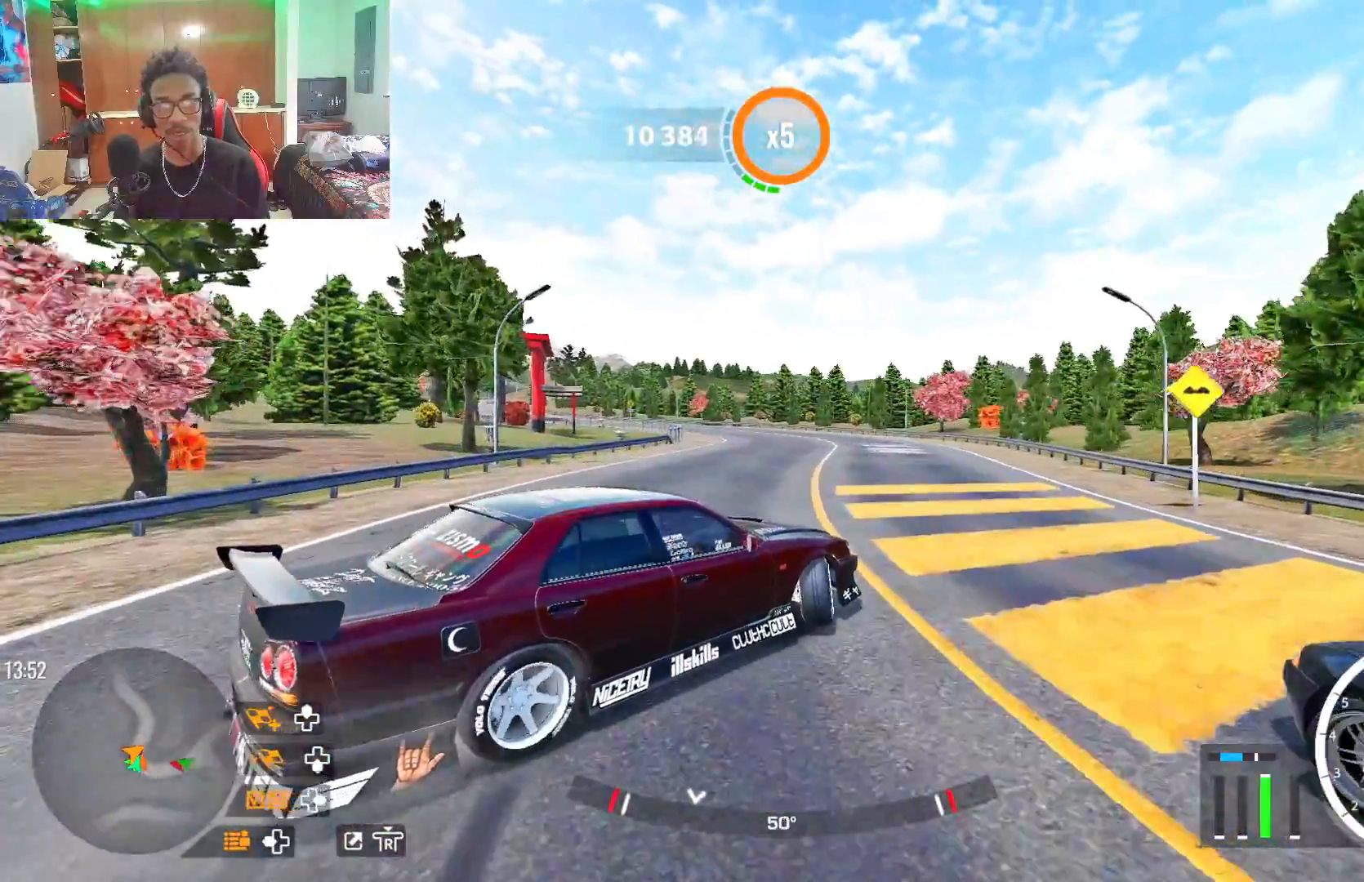
{"dt_ms": 500, "buttons": ["R1", "R2"], "left_stick": "up", "right_stick": "center", "events": [[33, "left_stick", "up"], [433, "R1", "down"]]}
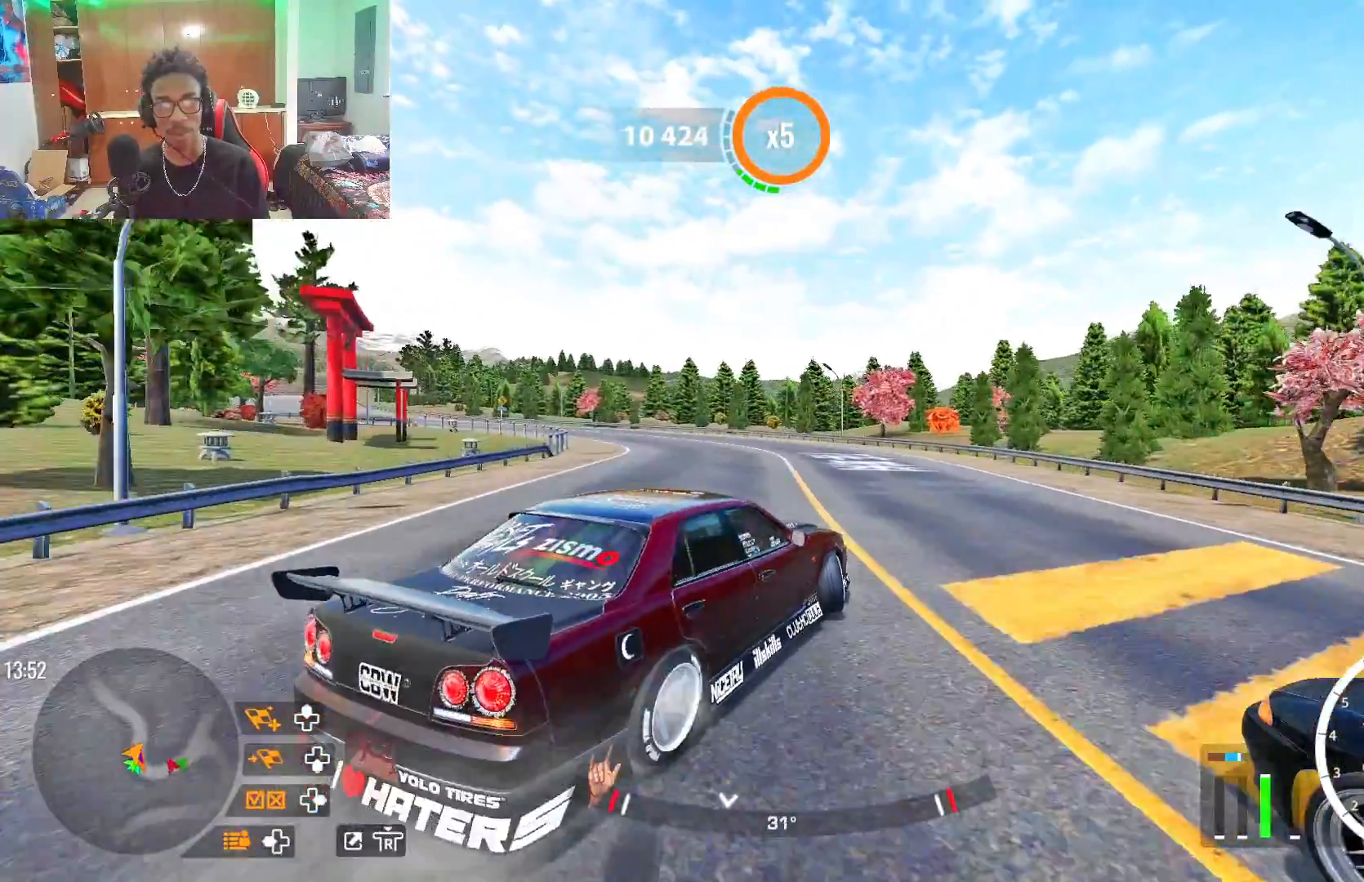
{"dt_ms": 500, "buttons": ["R2"], "left_stick": "up-left", "right_stick": "center", "events": [[17, "R1", "up"], [467, "left_stick", "up-left"]]}
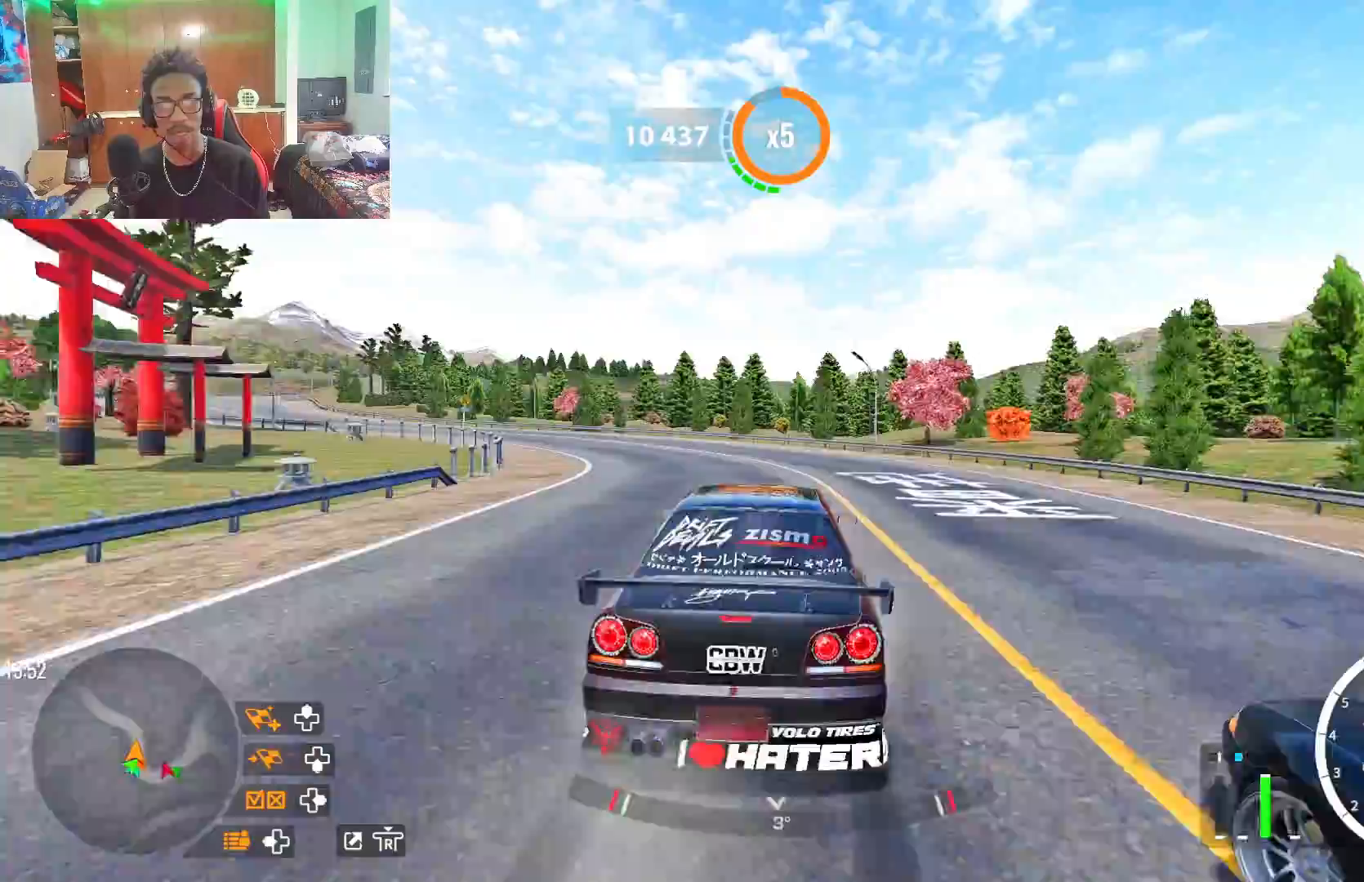
{"dt_ms": 500, "buttons": [], "left_stick": "up-left", "right_stick": "center", "events": [[283, "R2", "up"]]}
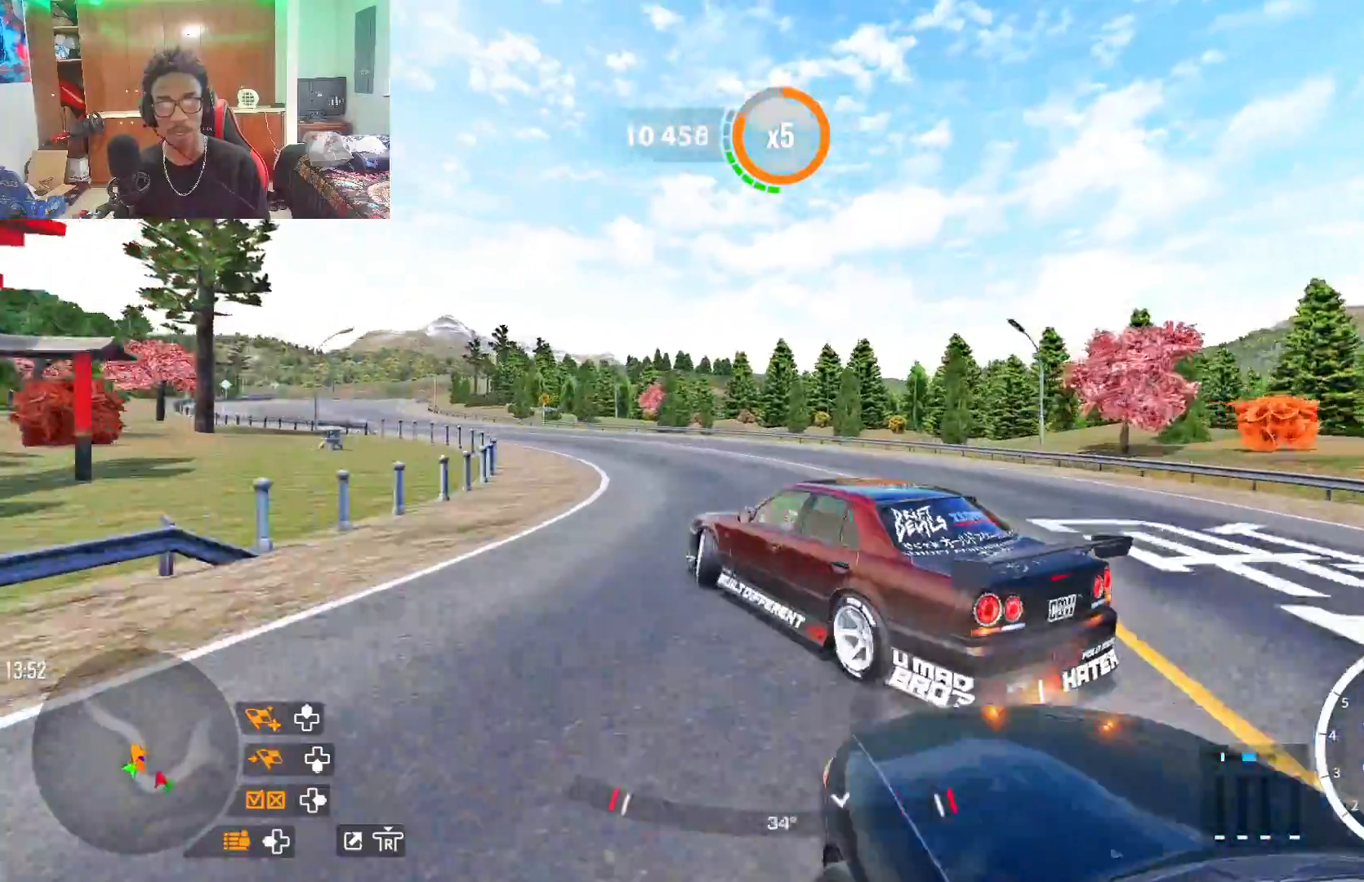
{"dt_ms": 500, "buttons": ["R2"], "left_stick": "up-left", "right_stick": "center", "events": [[117, "R2", "down"], [283, "R2", "up"], [400, "R2", "down"]]}
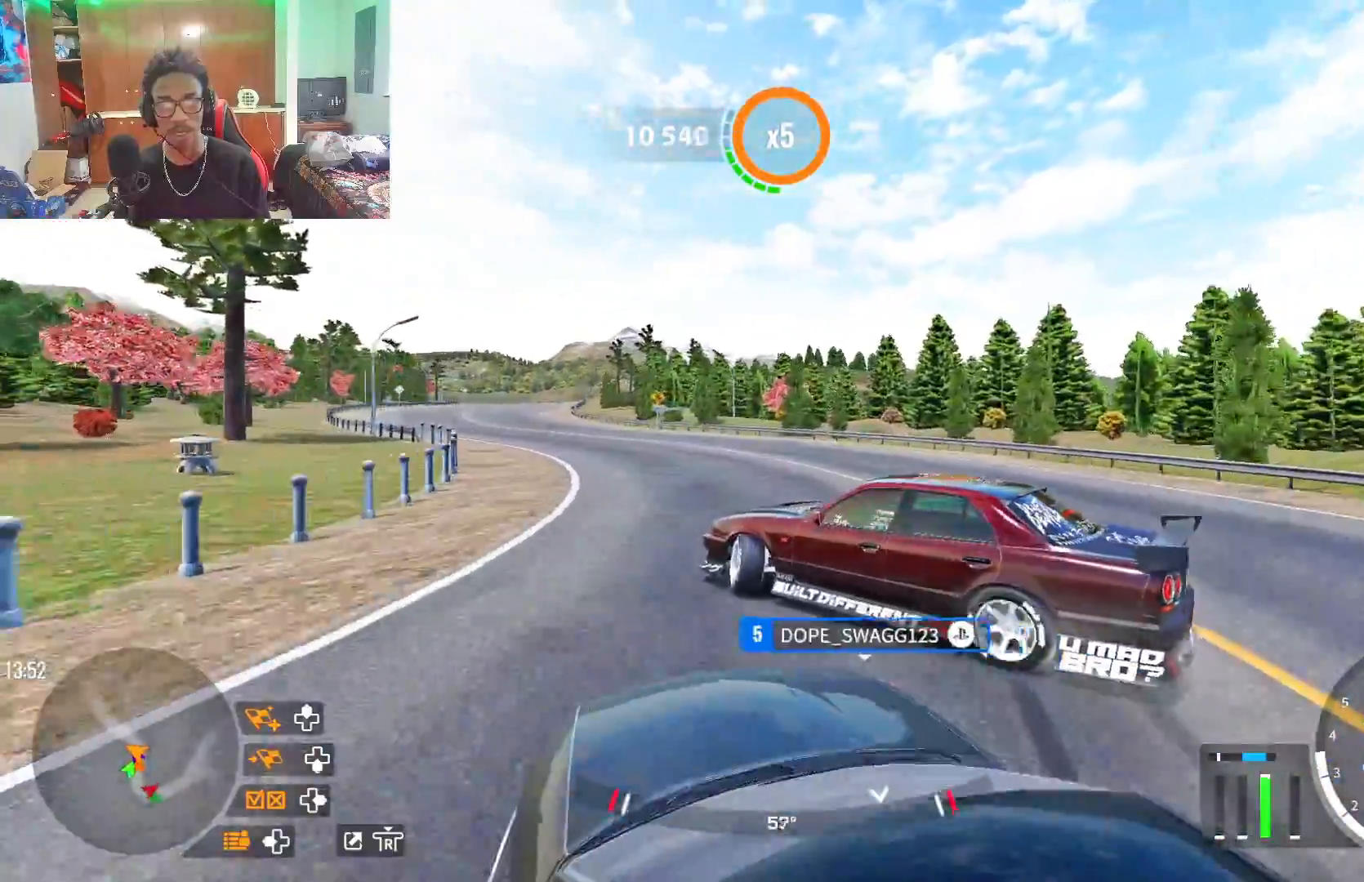
{"dt_ms": 500, "buttons": ["R2"], "left_stick": "up-left", "right_stick": "center", "events": []}
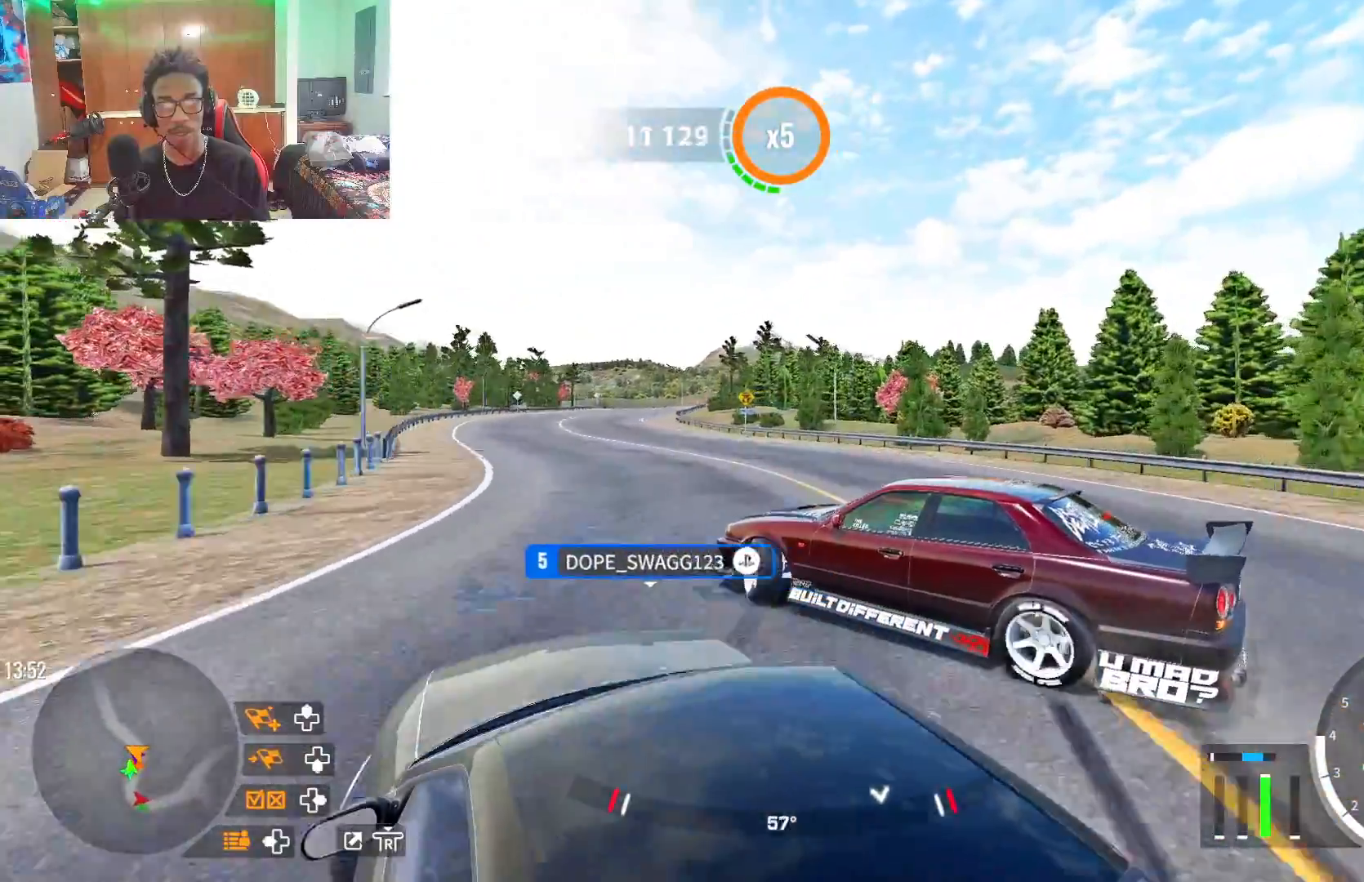
{"dt_ms": 500, "buttons": ["R2"], "left_stick": "up-left", "right_stick": "center", "events": []}
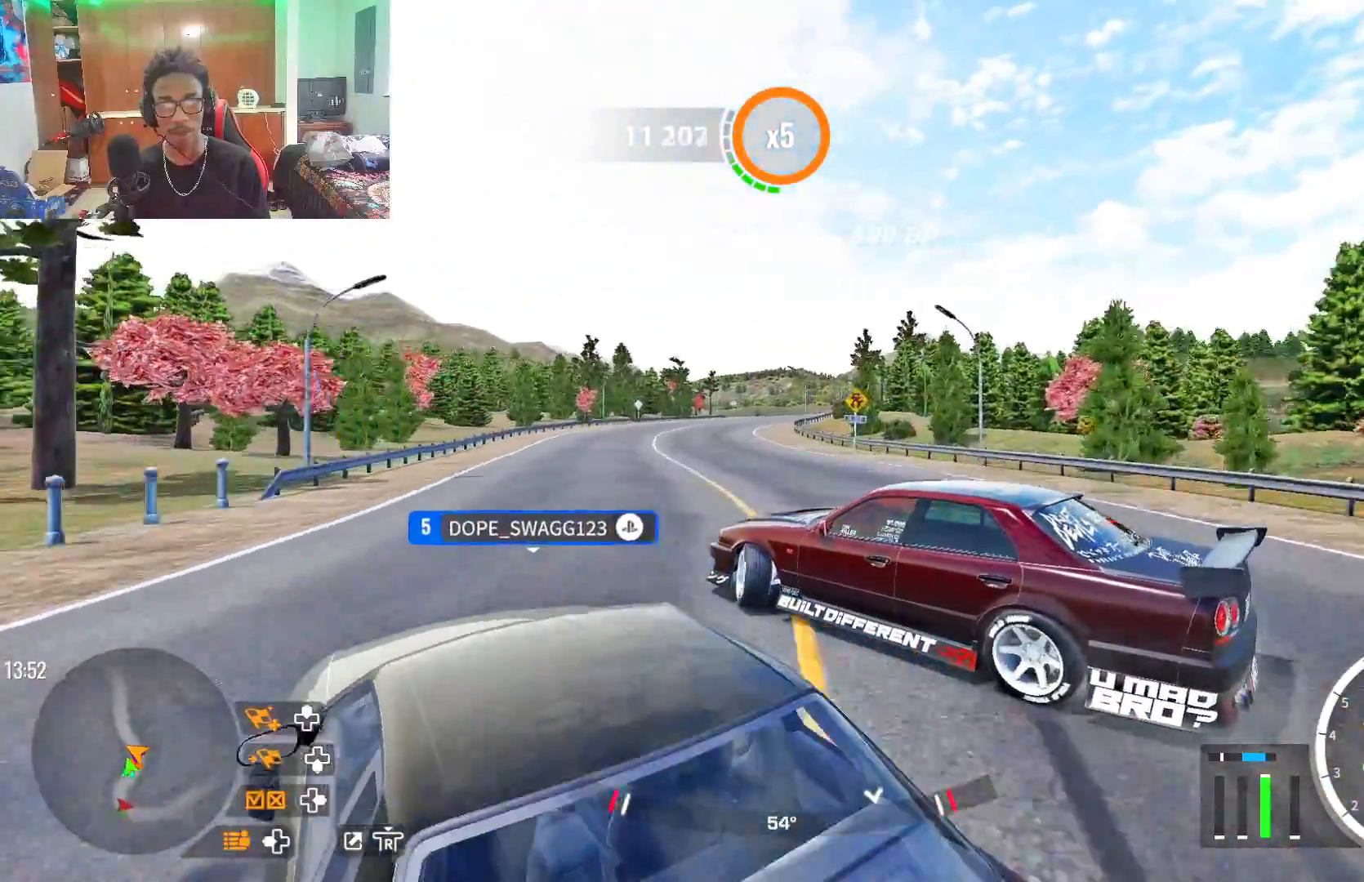
{"dt_ms": 500, "buttons": ["R2"], "left_stick": "up", "right_stick": "center", "events": [[150, "R2", "up"], [217, "R2", "down"], [217, "left_stick", "up"]]}
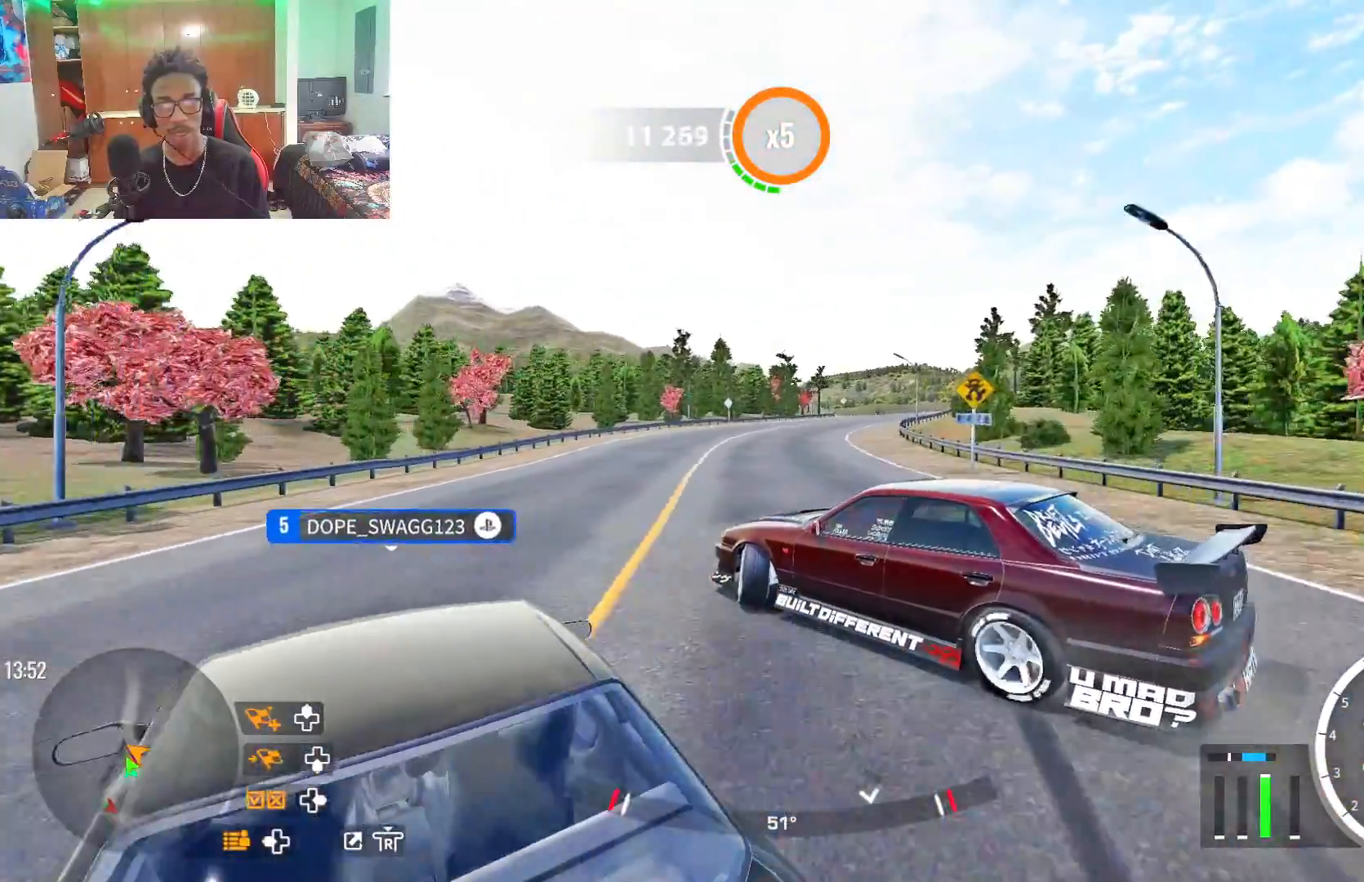
{"dt_ms": 500, "buttons": ["R2"], "left_stick": "up", "right_stick": "center", "events": []}
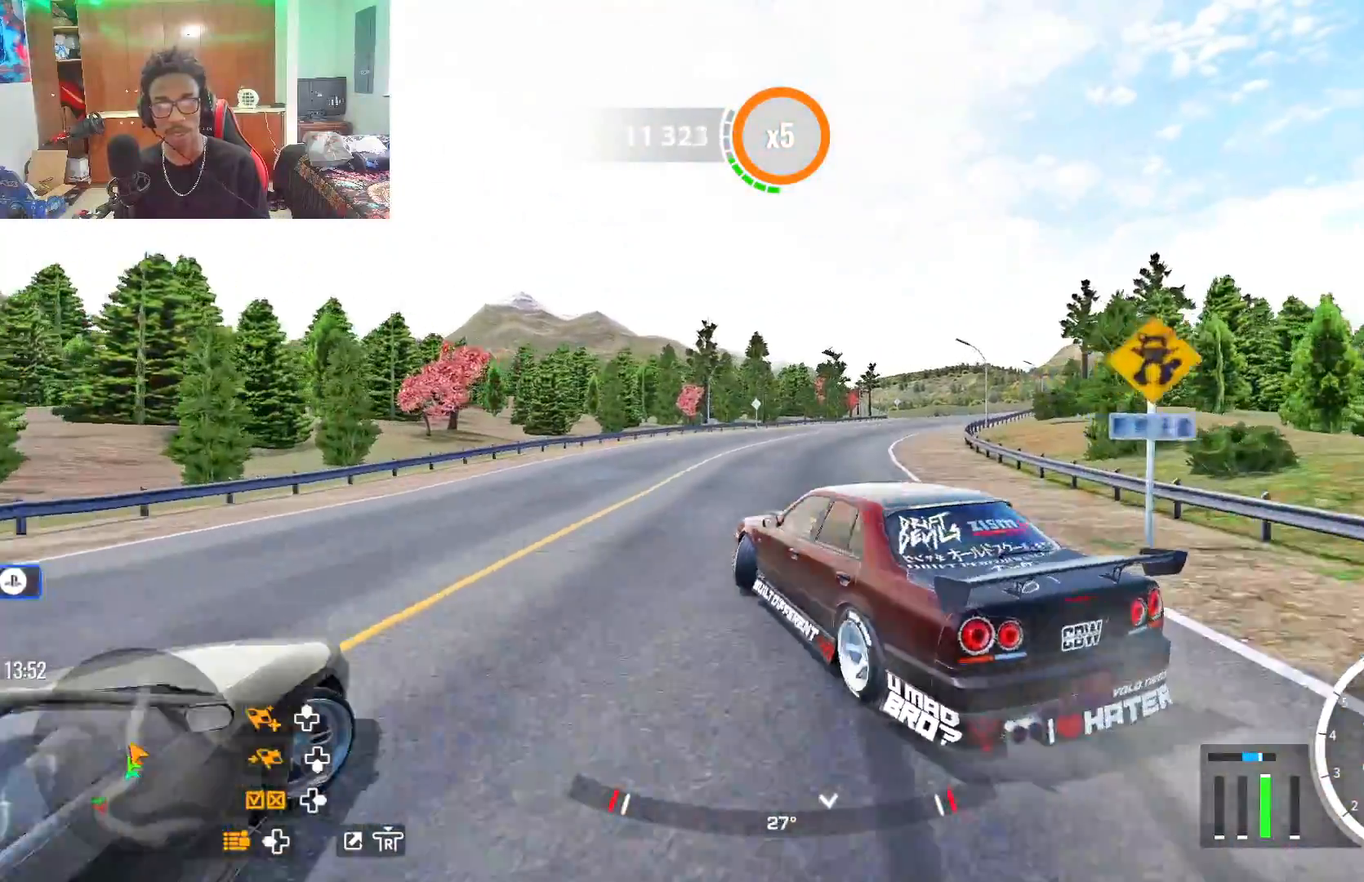
{"dt_ms": 500, "buttons": ["R2"], "left_stick": "up", "right_stick": "center", "events": []}
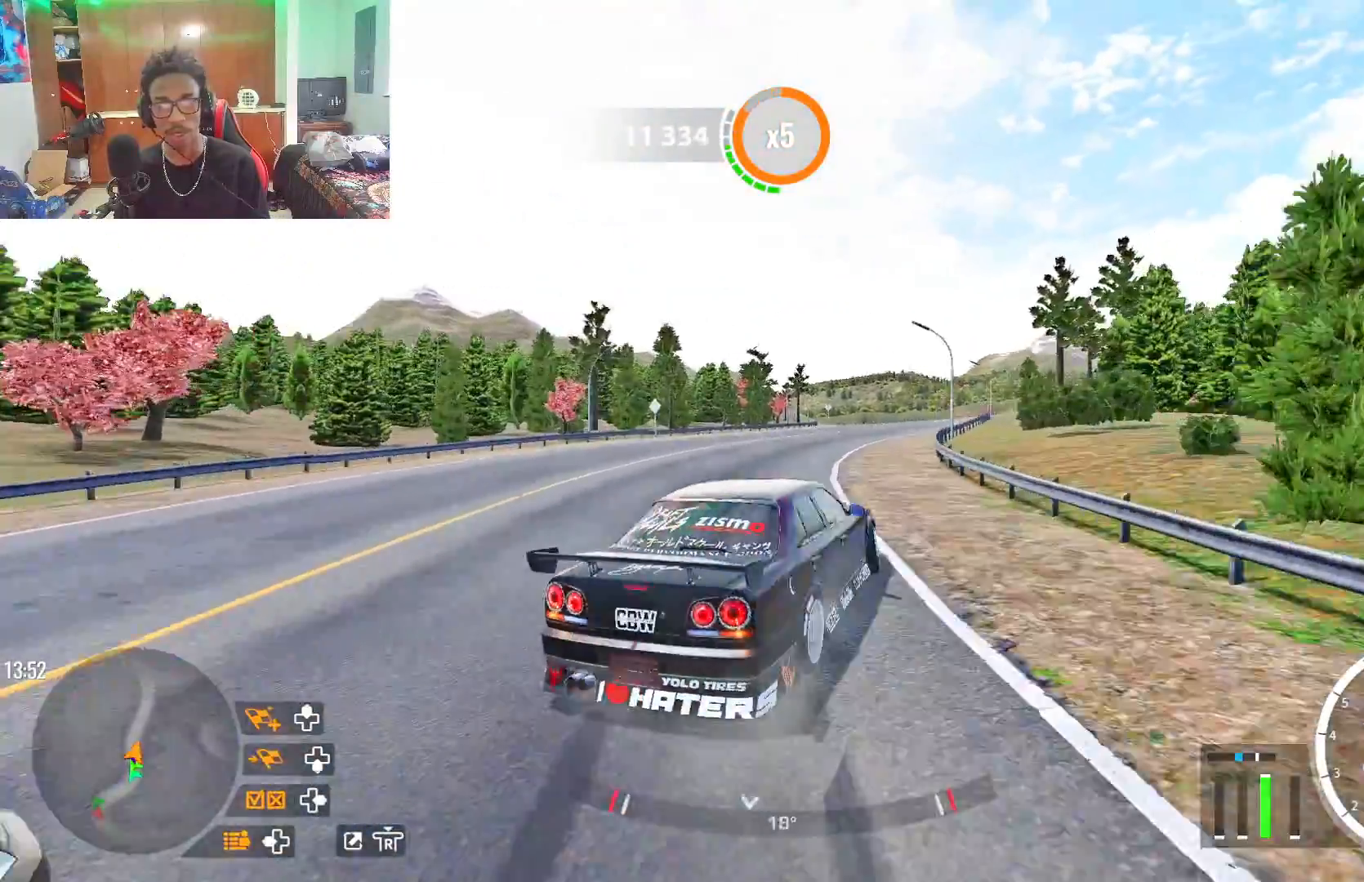
{"dt_ms": 500, "buttons": ["R2"], "left_stick": "up", "right_stick": "center", "events": [[283, "R2", "up"], [433, "R2", "down"]]}
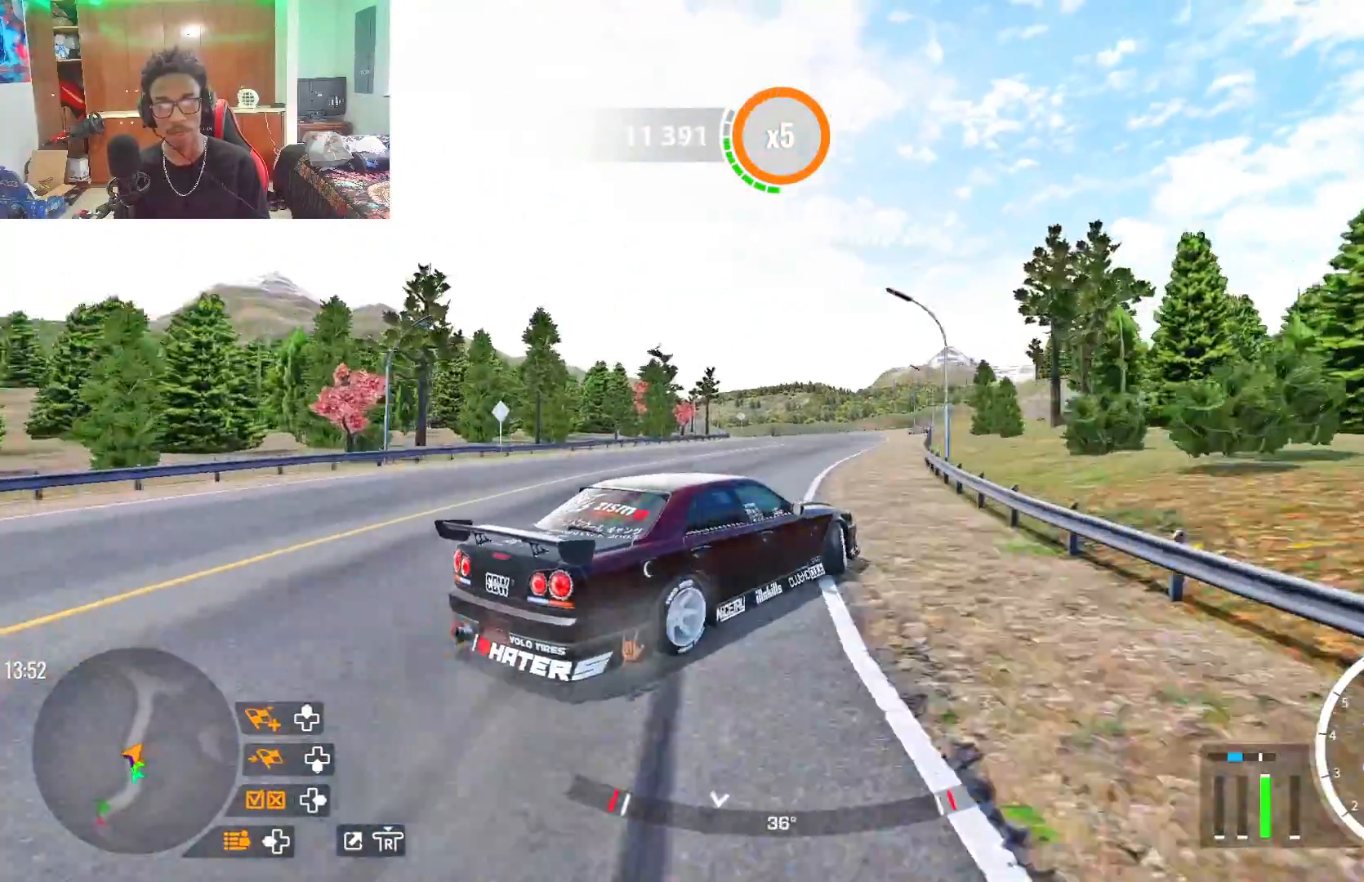
{"dt_ms": 1000, "buttons": ["R2"], "left_stick": "up", "right_stick": "center"}
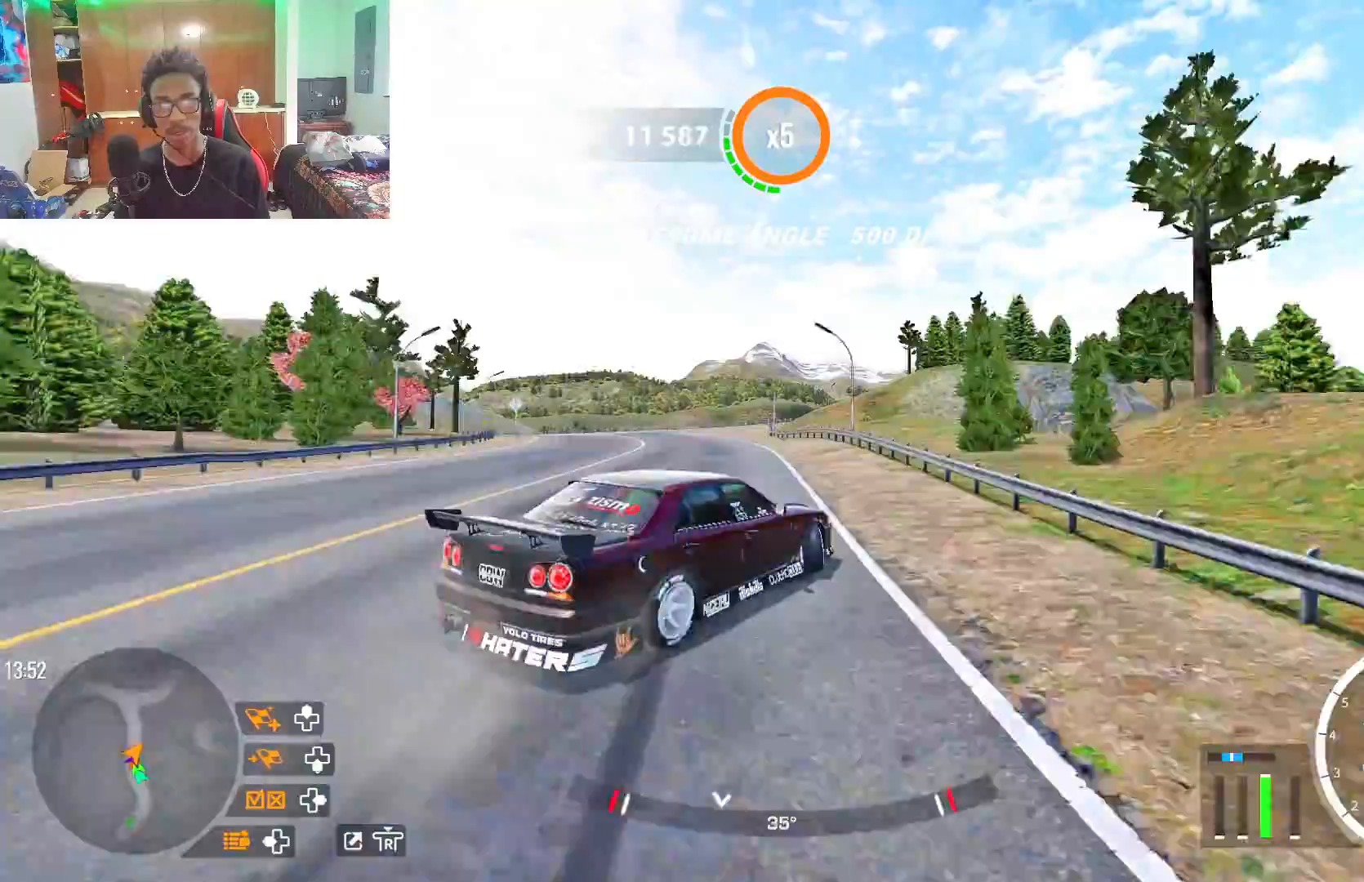
{"dt_ms": 500, "buttons": ["R2"], "left_stick": "up-left", "right_stick": "center", "events": [[100, "left_stick", "up-left"]]}
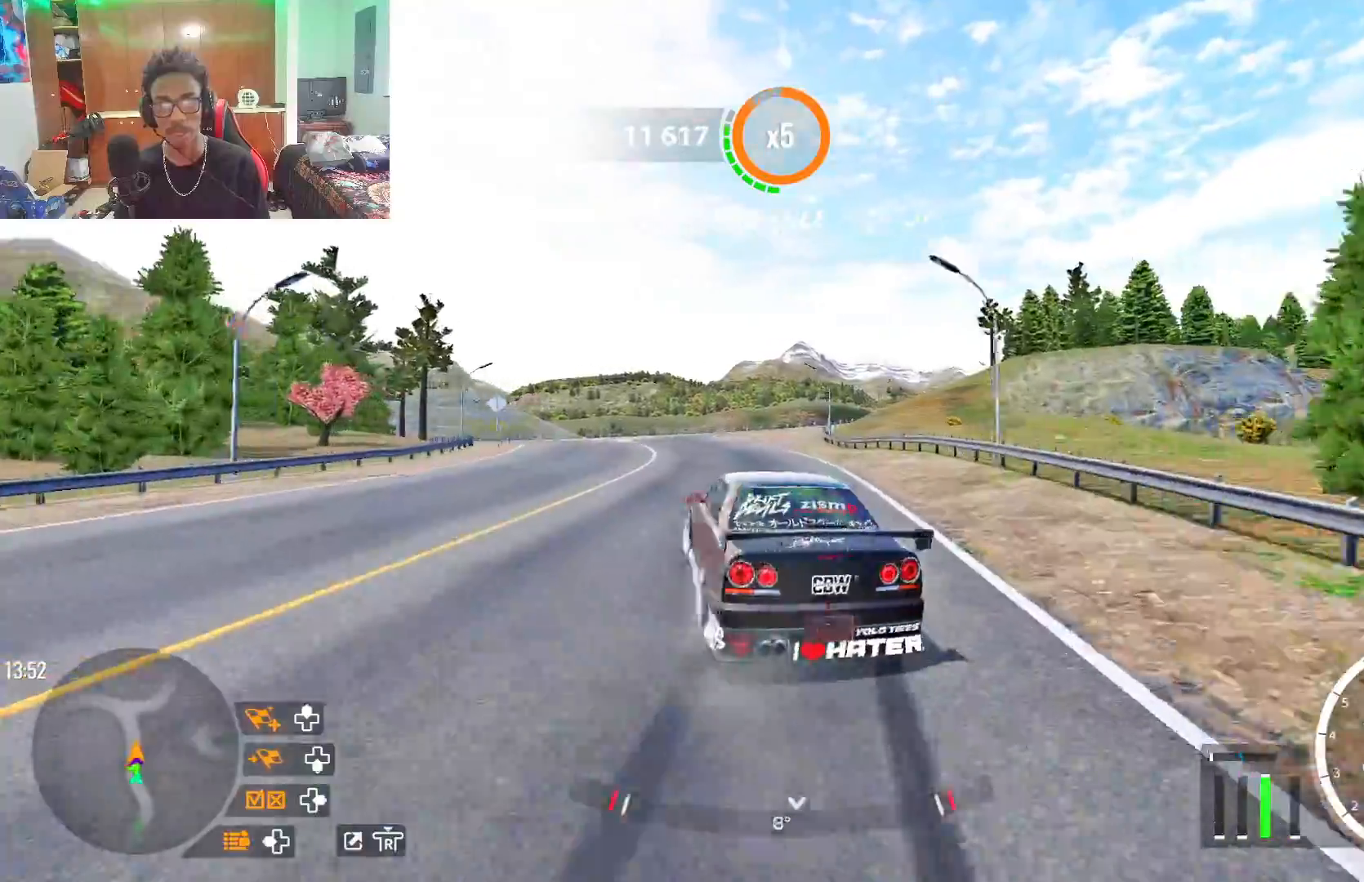
{"dt_ms": 500, "buttons": ["R2"], "left_stick": "up-left", "right_stick": "center", "events": [[117, "L1", "down"], [117, "R2", "up"], [183, "L1", "up"], [383, "R2", "down"]]}
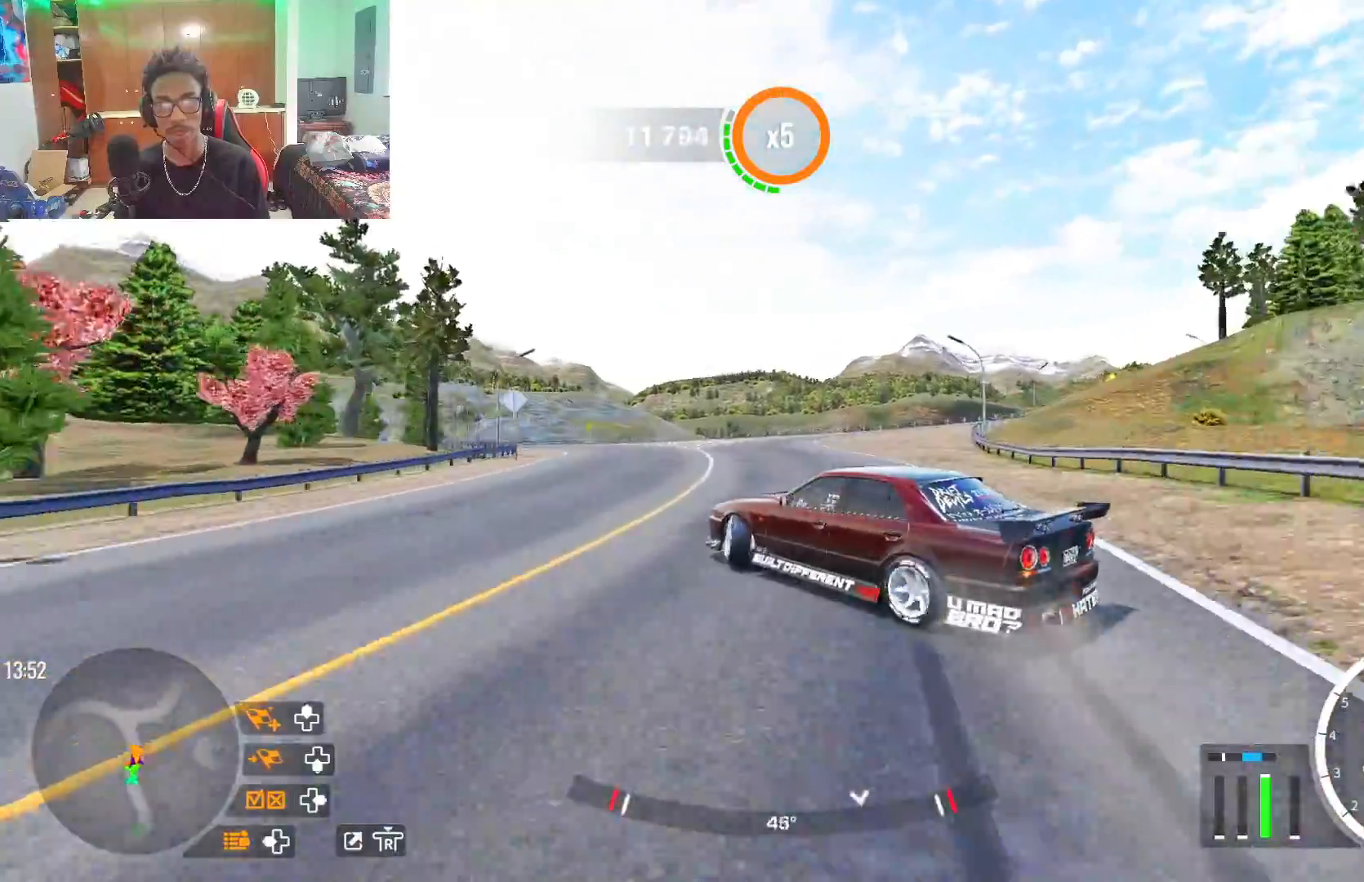
{"dt_ms": 500, "buttons": ["R1"], "left_stick": "up-left", "right_stick": "center", "events": [[383, "R1", "down"], [417, "R2", "up"]]}
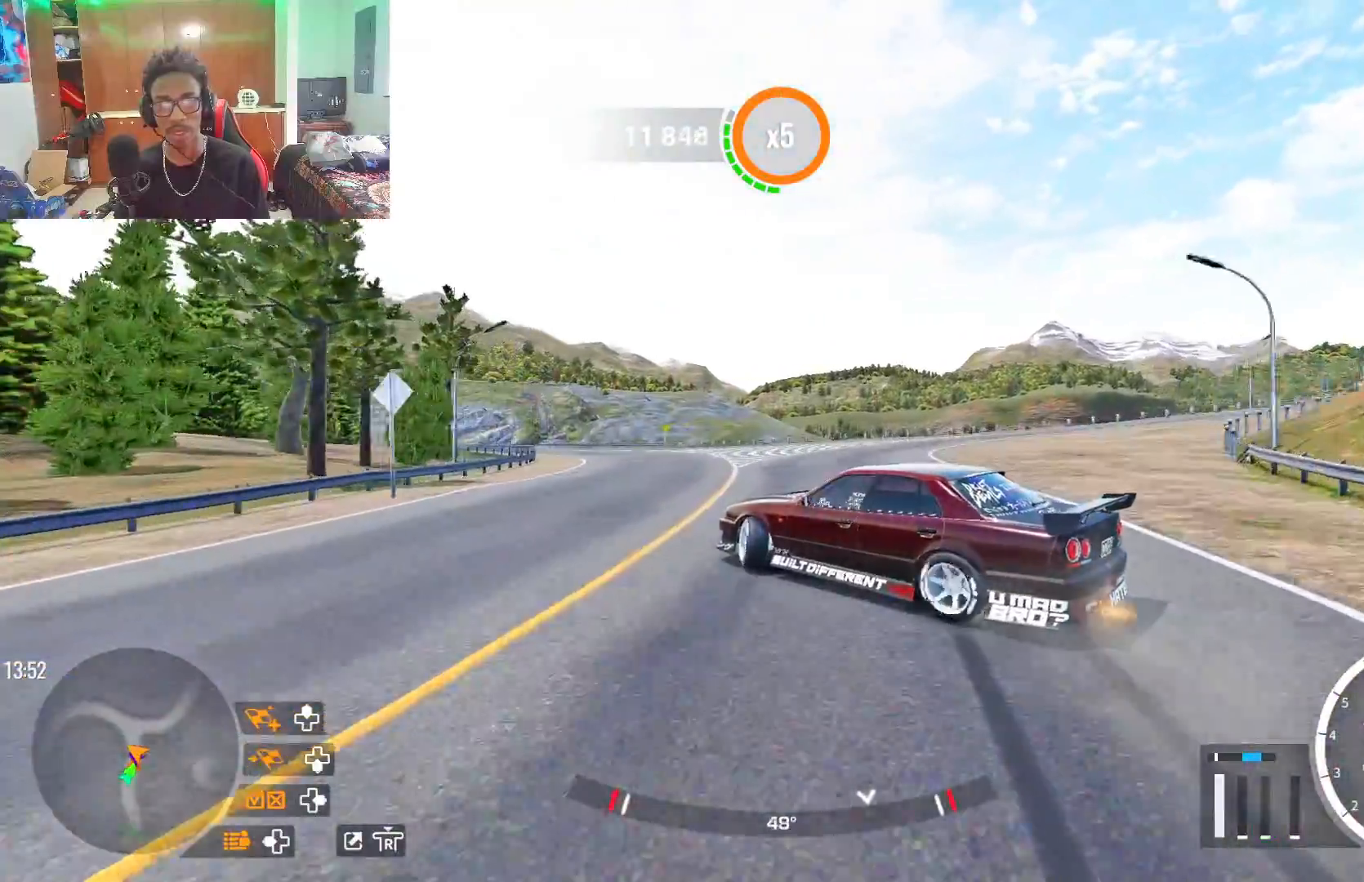
{"dt_ms": 500, "buttons": ["R2"], "left_stick": "up-left", "right_stick": "down", "events": [[17, "R1", "up"], [17, "R2", "down"], [100, "right_stick", "down-left"], [150, "R2", "up"], [150, "right_stick", "down"], [200, "R2", "down"]]}
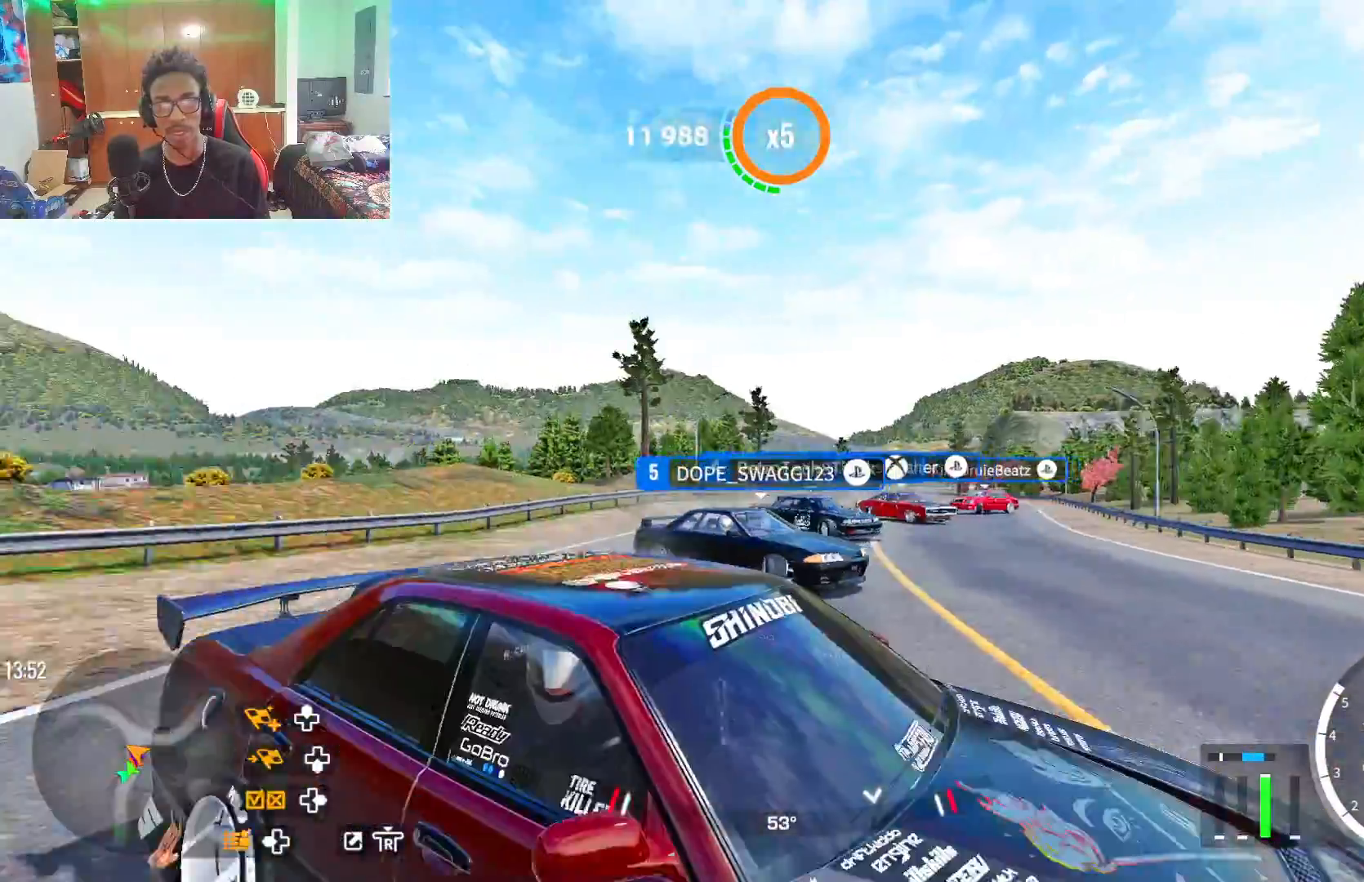
{"dt_ms": 500, "buttons": ["R2"], "left_stick": "up-left", "right_stick": "center", "events": [[450, "right_stick", "center"]]}
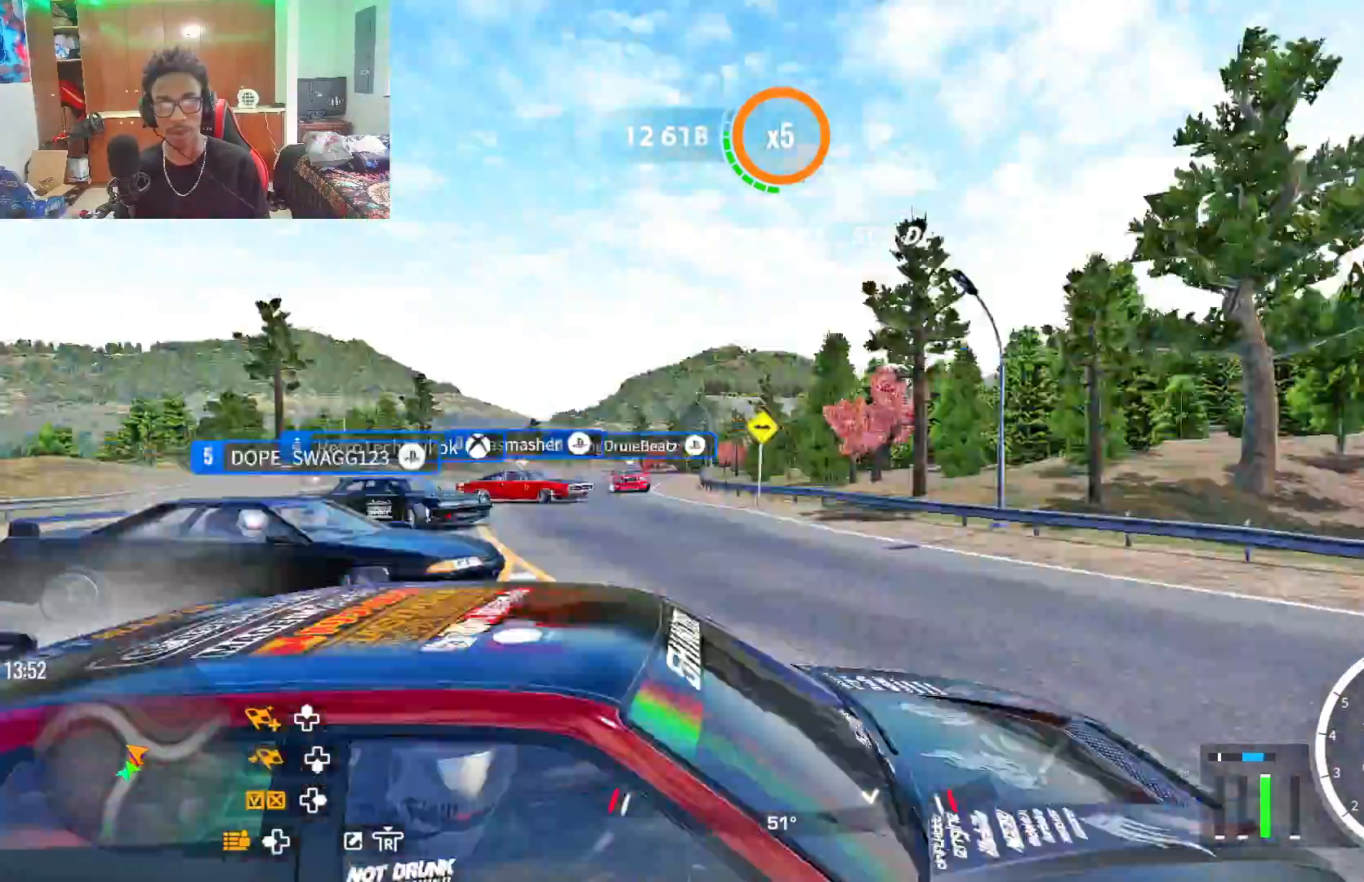
{"dt_ms": 500, "buttons": ["R2"], "left_stick": "up-left", "right_stick": "center", "events": [[17, "R2", "up"], [117, "R2", "down"]]}
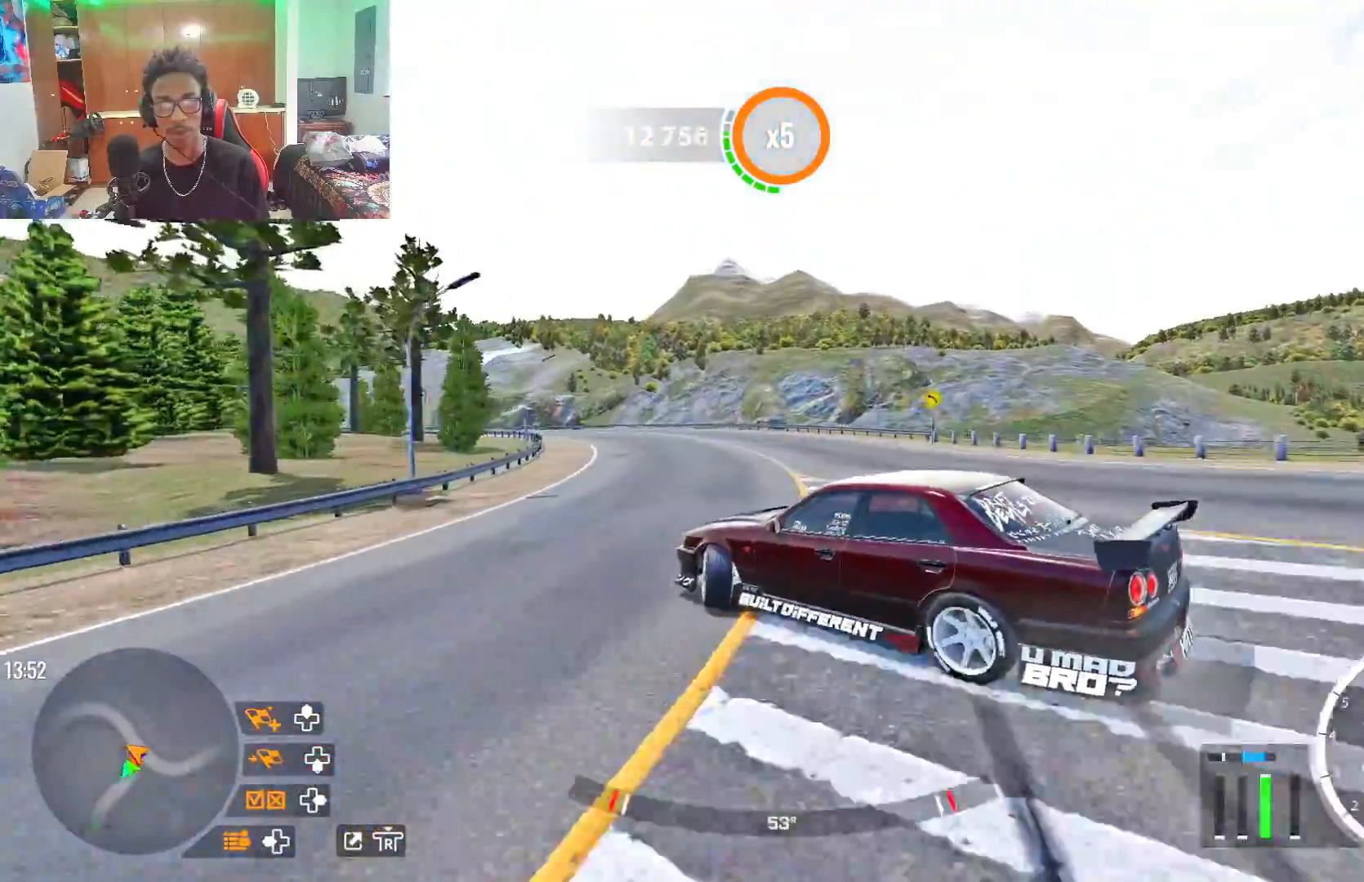
{"dt_ms": 500, "buttons": ["R2"], "left_stick": "up-left", "right_stick": "center", "events": [[300, "L2", "down"], [450, "L2", "up"]]}